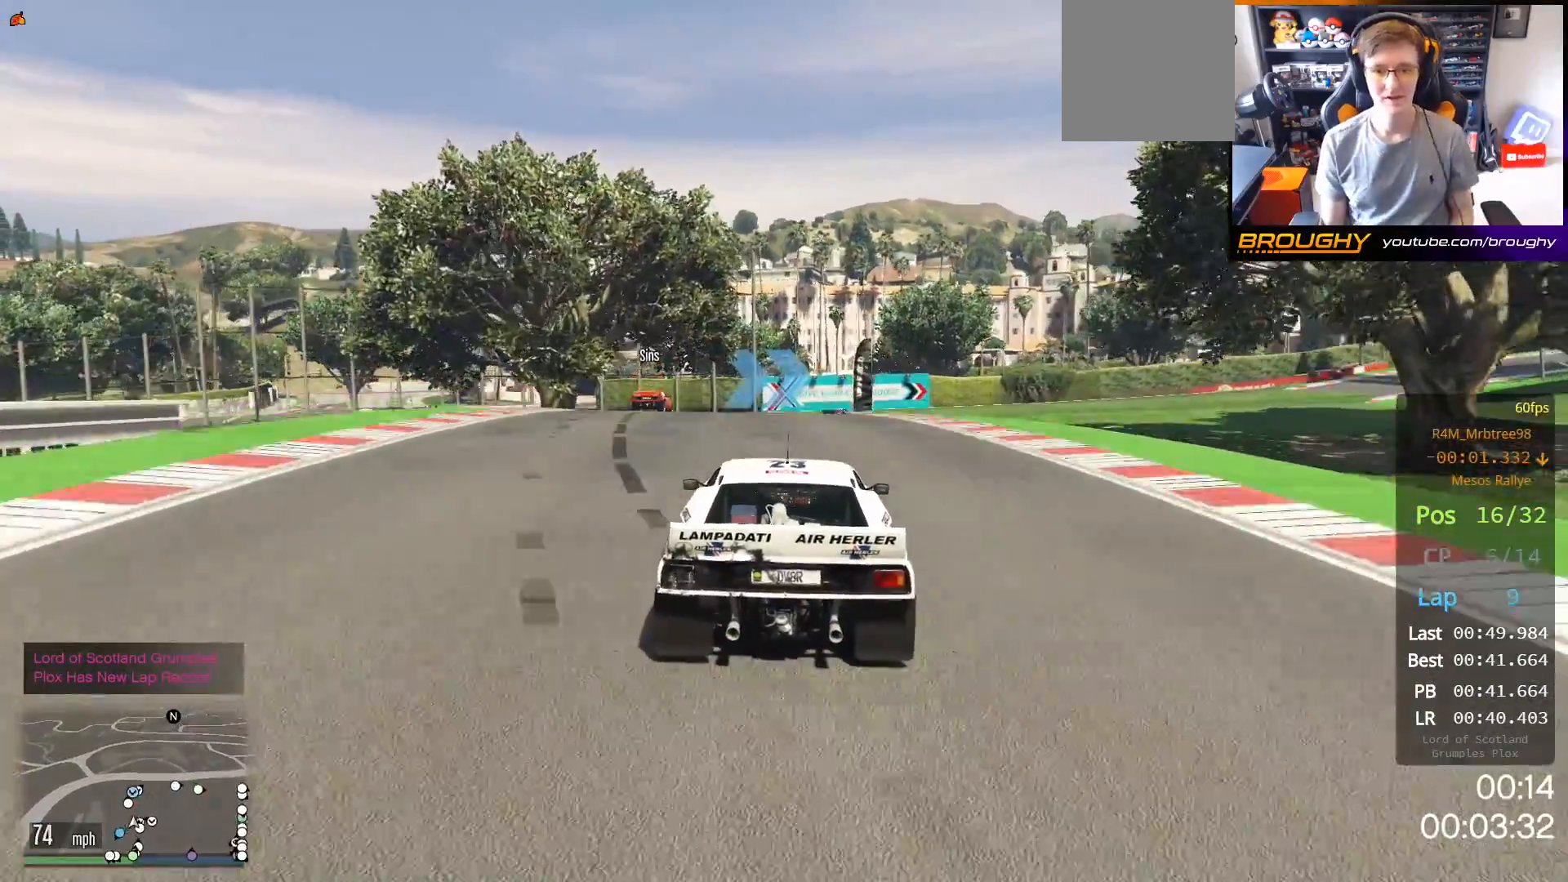
Gameplay with a controller (Xbox layout); each line is a JSON object with the inputs held at the frame after it. "events" lists button and stick changes between this image and that frame as [ms after this image, input, new state], when the widget could be followed in between.
{"buttons": ["R2"], "left_stick": "center", "right_stick": "center", "events": [[250, "left_stick", "up-left"], [350, "left_stick", "center"]]}
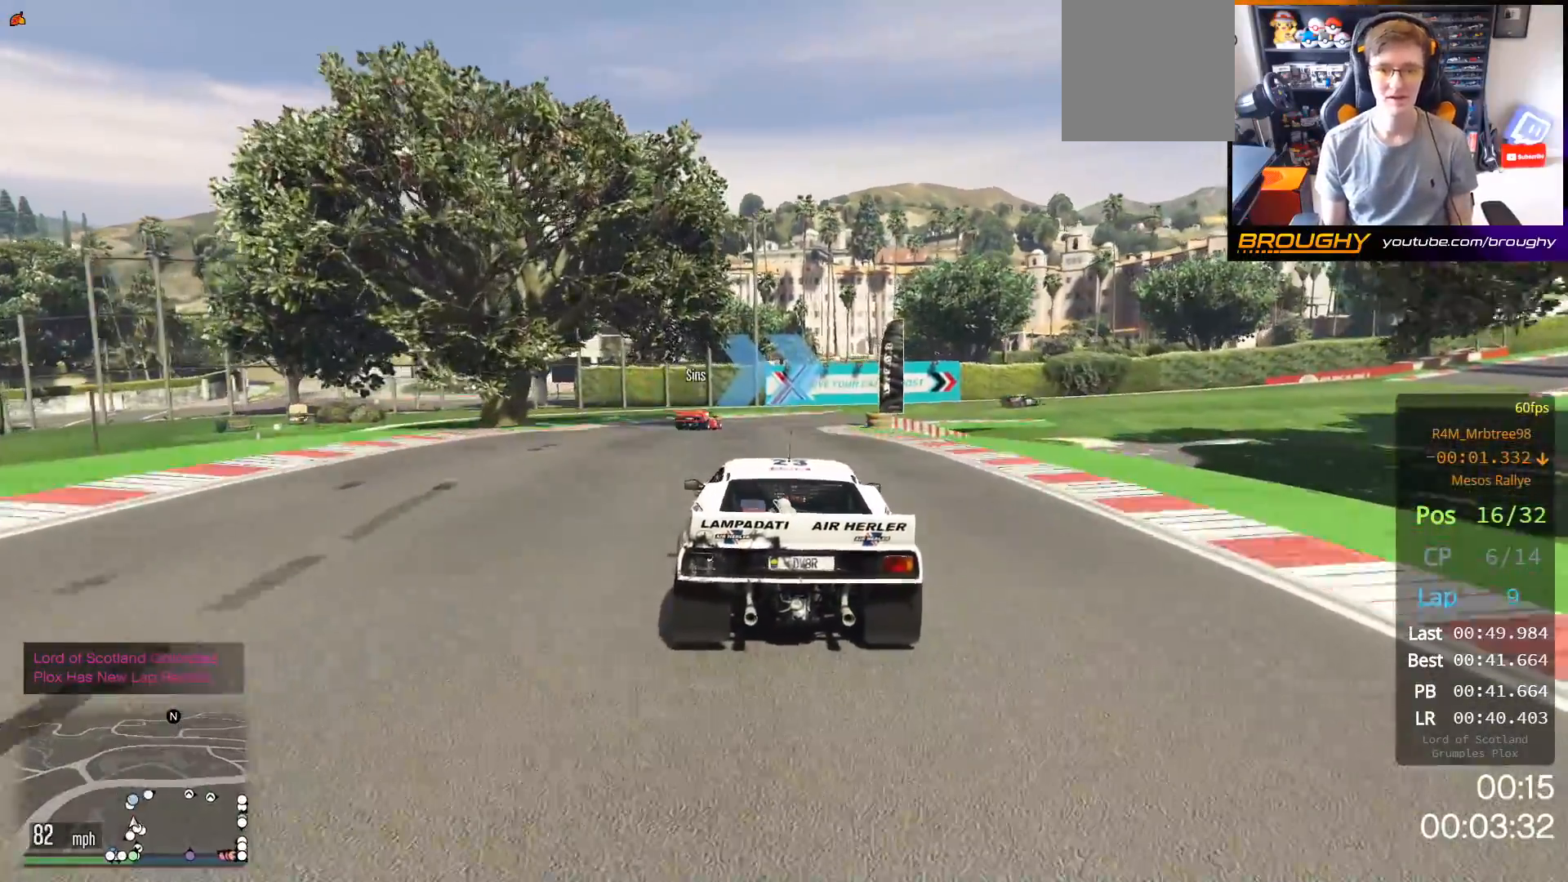
{"buttons": [], "left_stick": "right", "right_stick": "center", "events": [[167, "left_stick", "right"], [300, "left_stick", "center"], [450, "left_stick", "right"], [467, "R2", "up"]]}
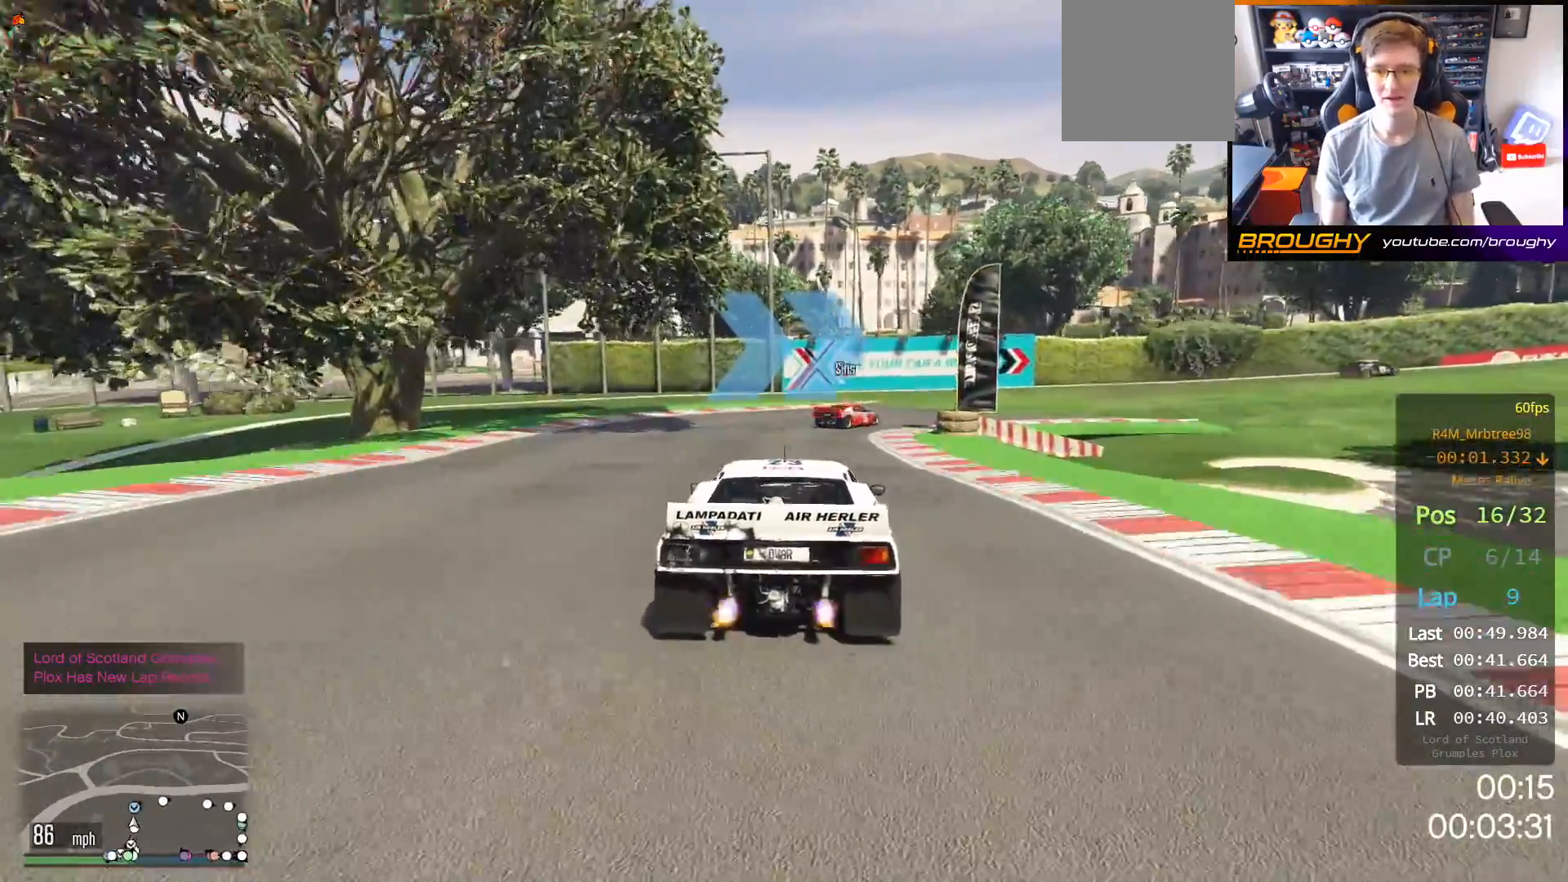
{"buttons": [], "left_stick": "right", "right_stick": "center", "events": [[83, "L2", "down"], [217, "left_stick", "up-right"], [267, "L2", "up"], [317, "left_stick", "right"]]}
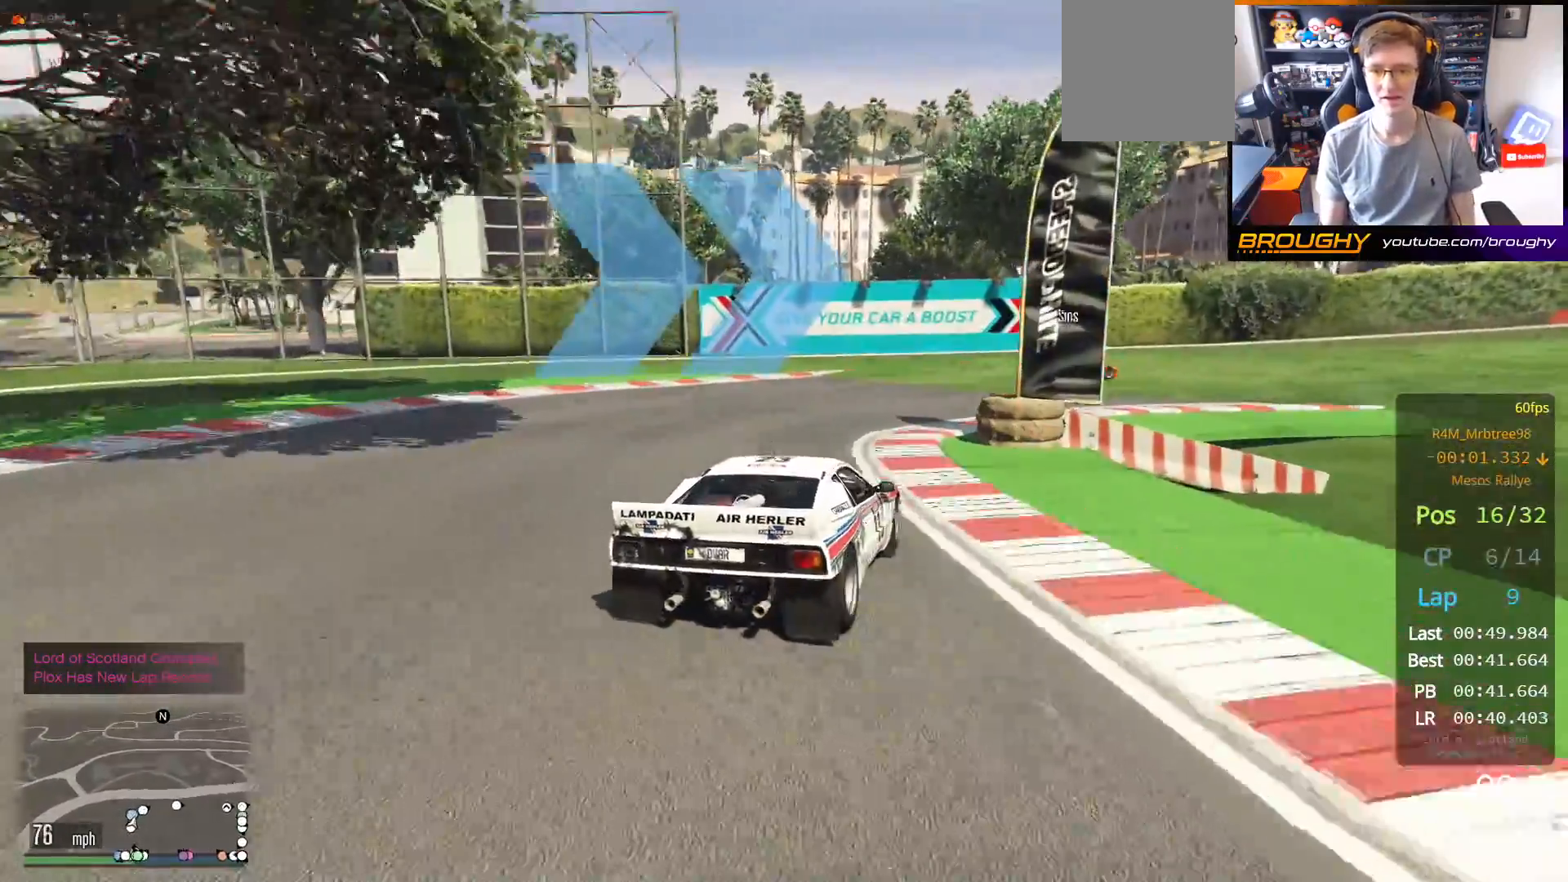
{"buttons": [], "left_stick": "right", "right_stick": "center", "events": [[283, "left_stick", "center"], [367, "left_stick", "right"]]}
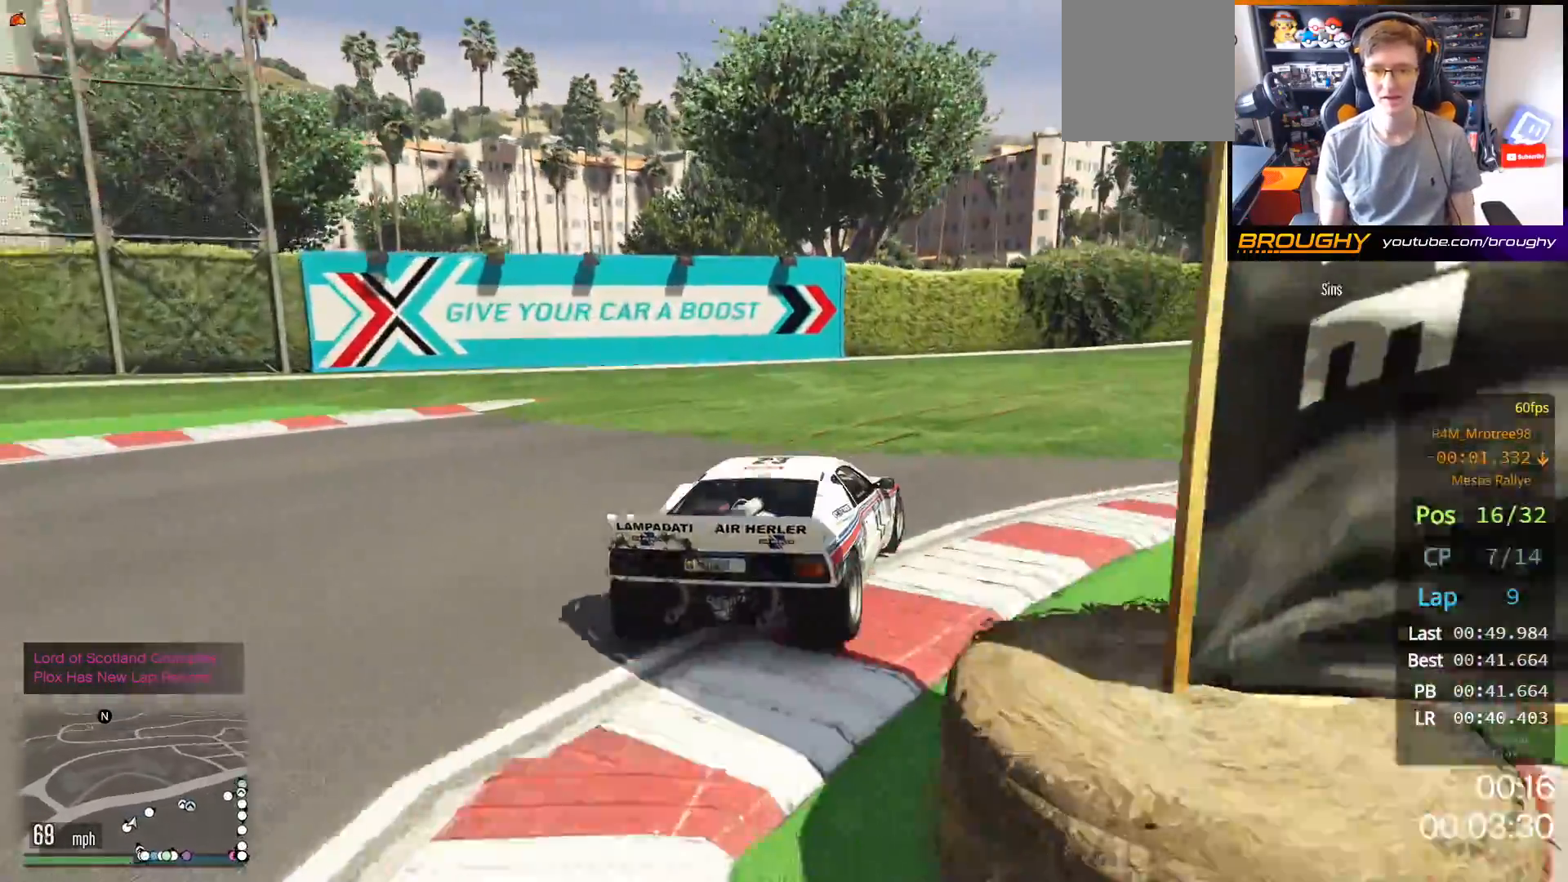
{"buttons": ["R2"], "left_stick": "center", "right_stick": "center", "events": [[433, "R2", "down"], [450, "left_stick", "center"]]}
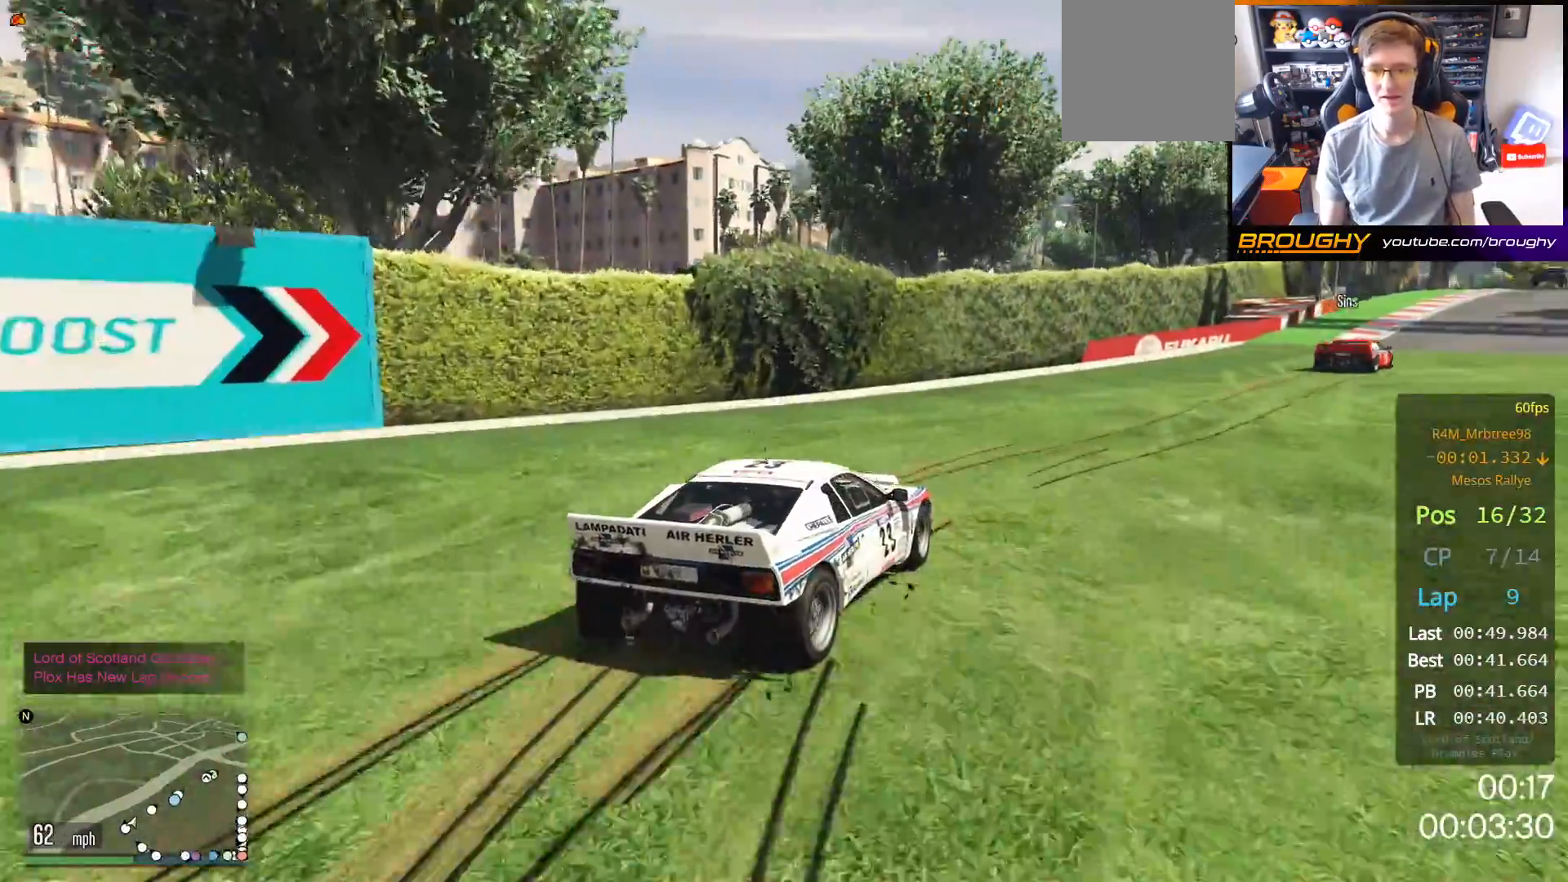
{"buttons": ["R2"], "left_stick": "center", "right_stick": "center", "events": [[83, "left_stick", "right"], [250, "left_stick", "center"], [367, "left_stick", "right"], [500, "left_stick", "center"]]}
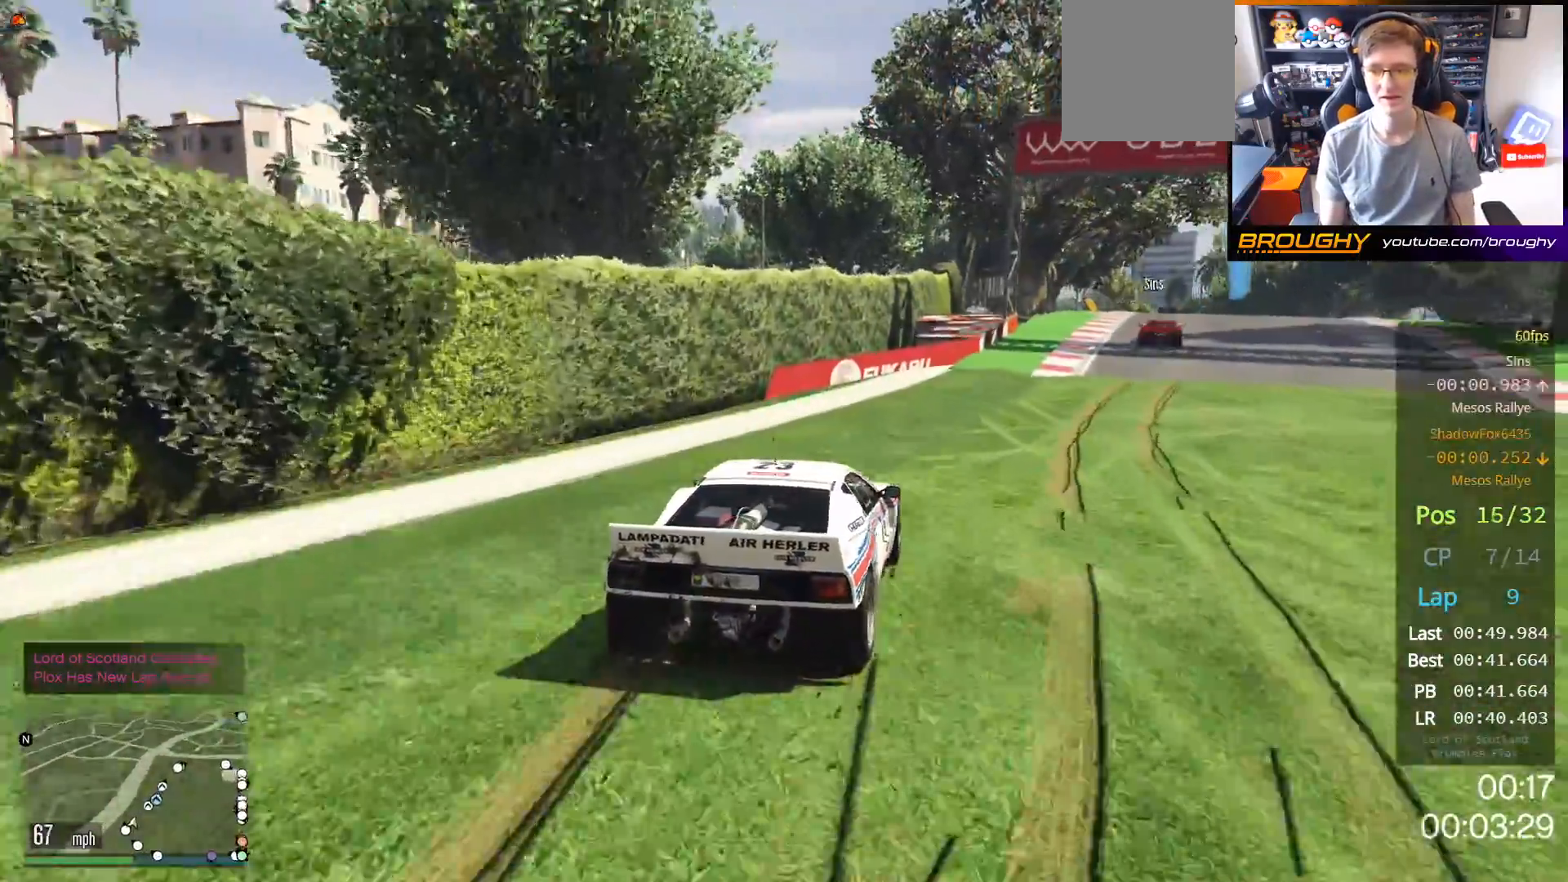
{"buttons": ["R2"], "left_stick": "right", "right_stick": "center", "events": [[150, "left_stick", "right"], [267, "left_stick", "center"], [483, "left_stick", "right"]]}
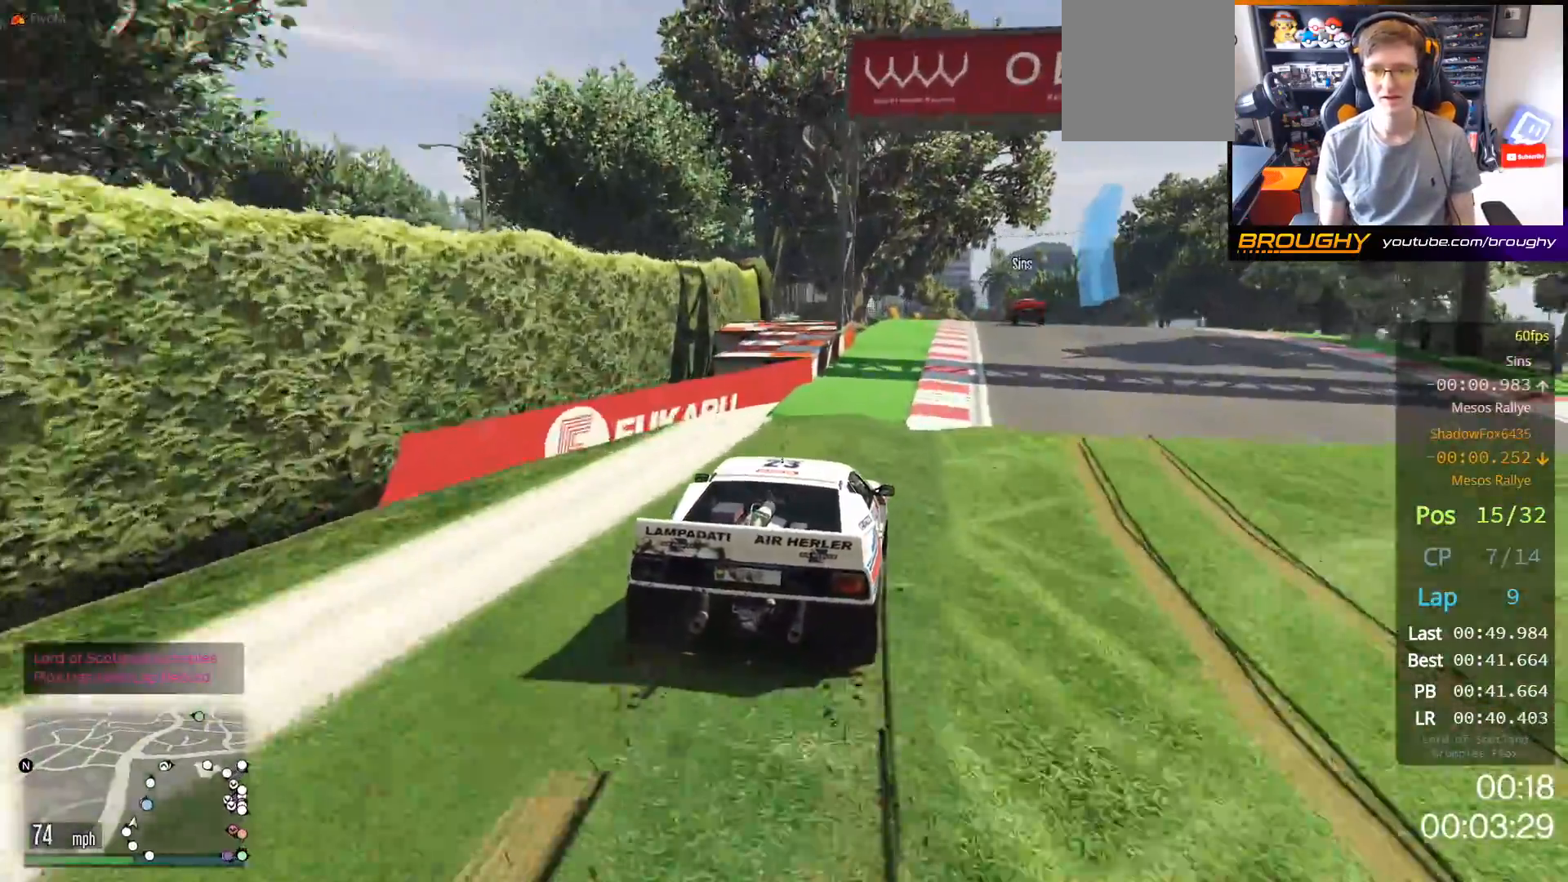
{"buttons": ["R2"], "left_stick": "center", "right_stick": "center", "events": [[183, "left_stick", "center"]]}
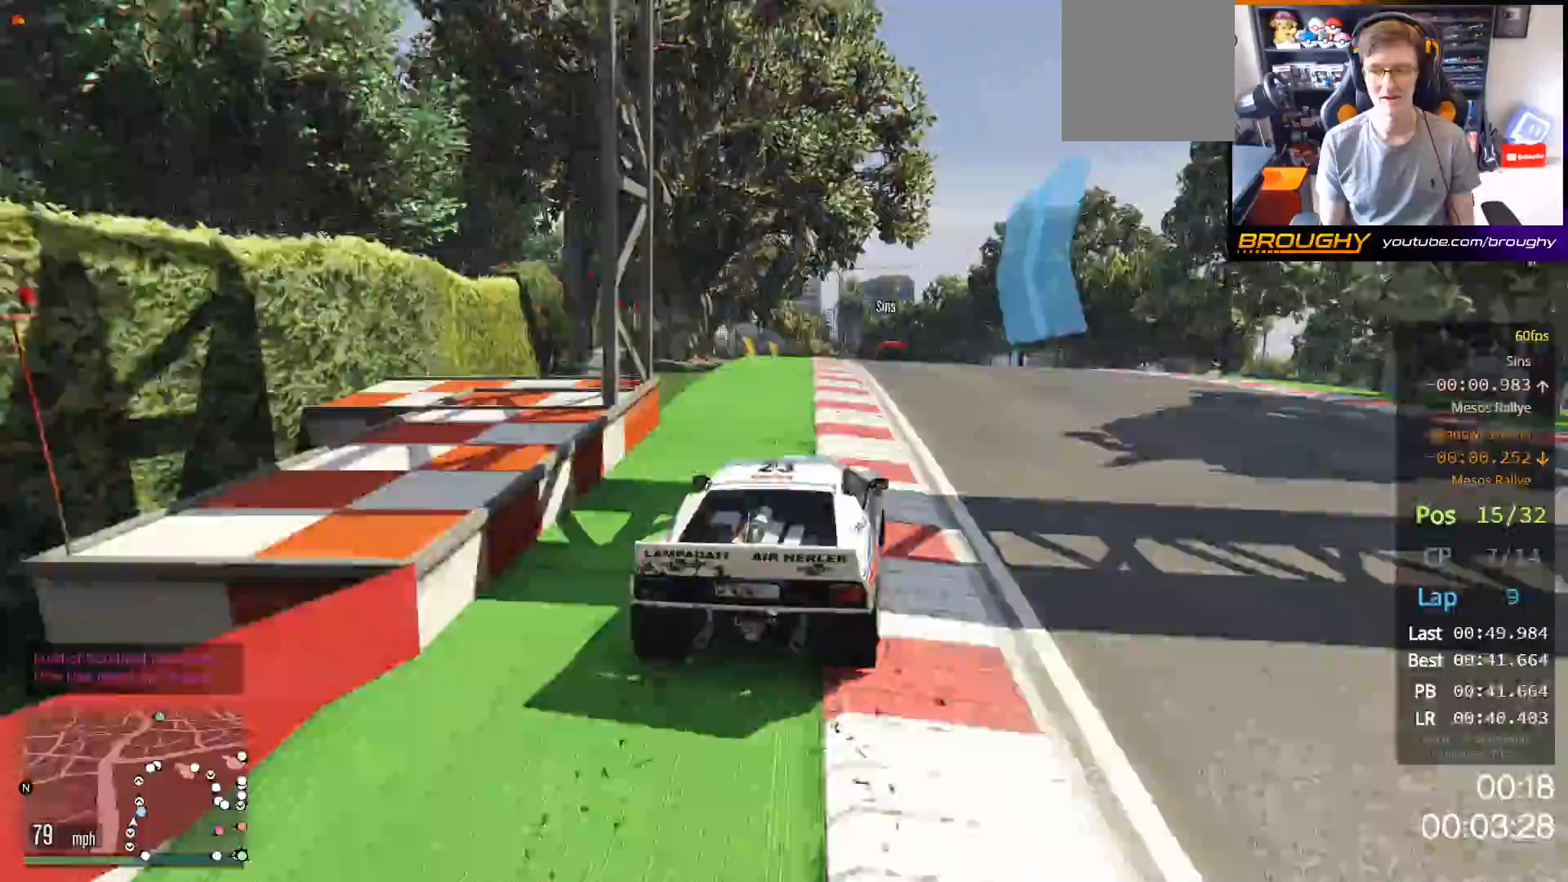
{"buttons": ["R2"], "left_stick": "center", "right_stick": "center", "events": []}
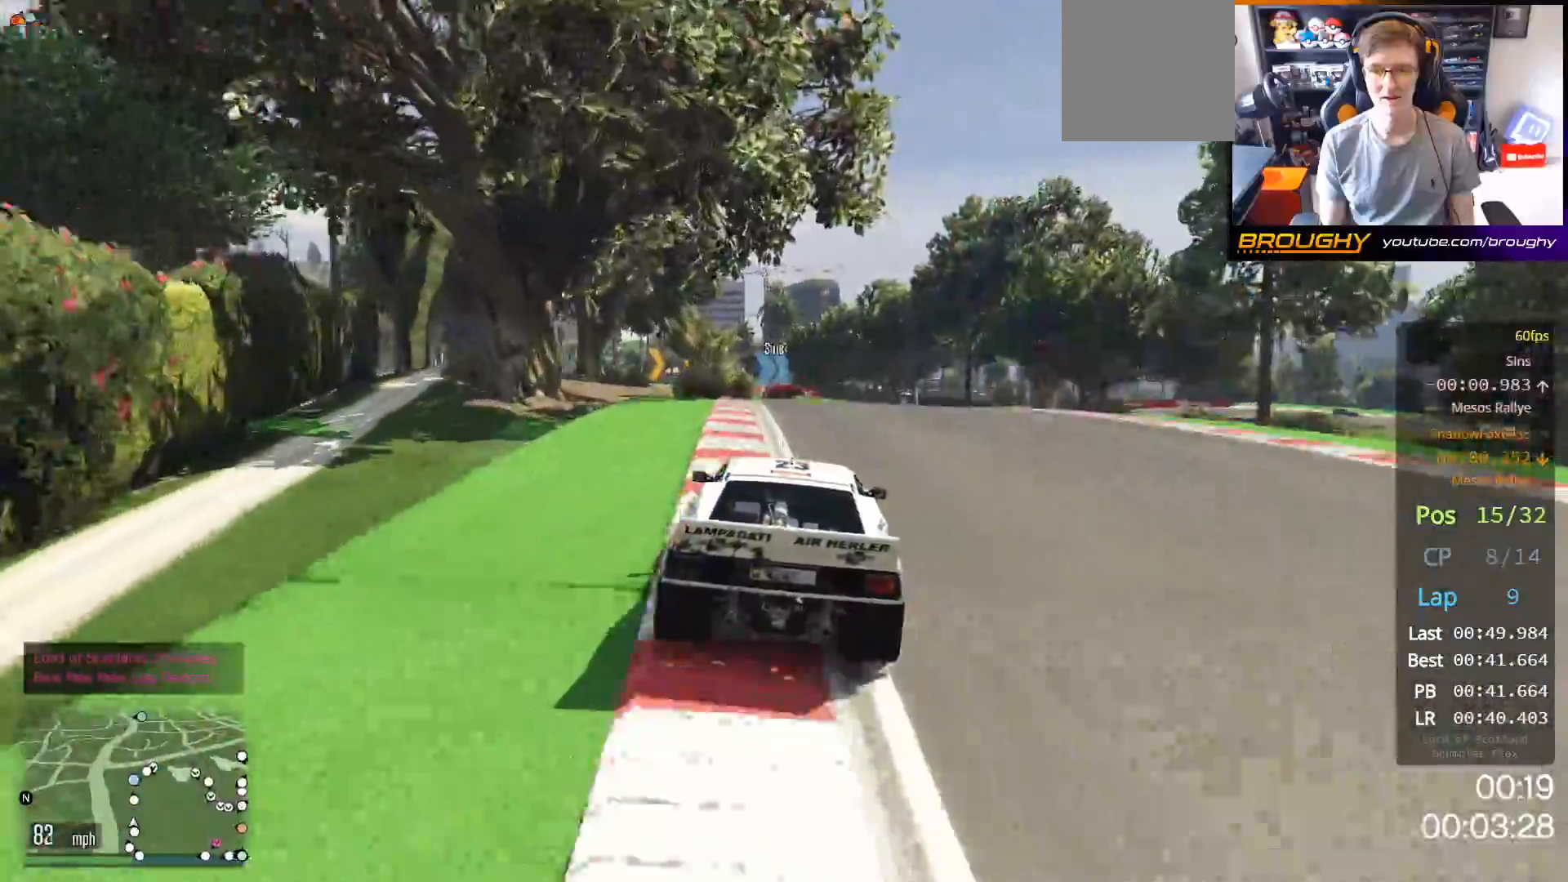
{"buttons": ["R2"], "left_stick": "up-left", "right_stick": "center", "events": [[150, "left_stick", "up-left"], [333, "left_stick", "center"], [433, "left_stick", "up-left"]]}
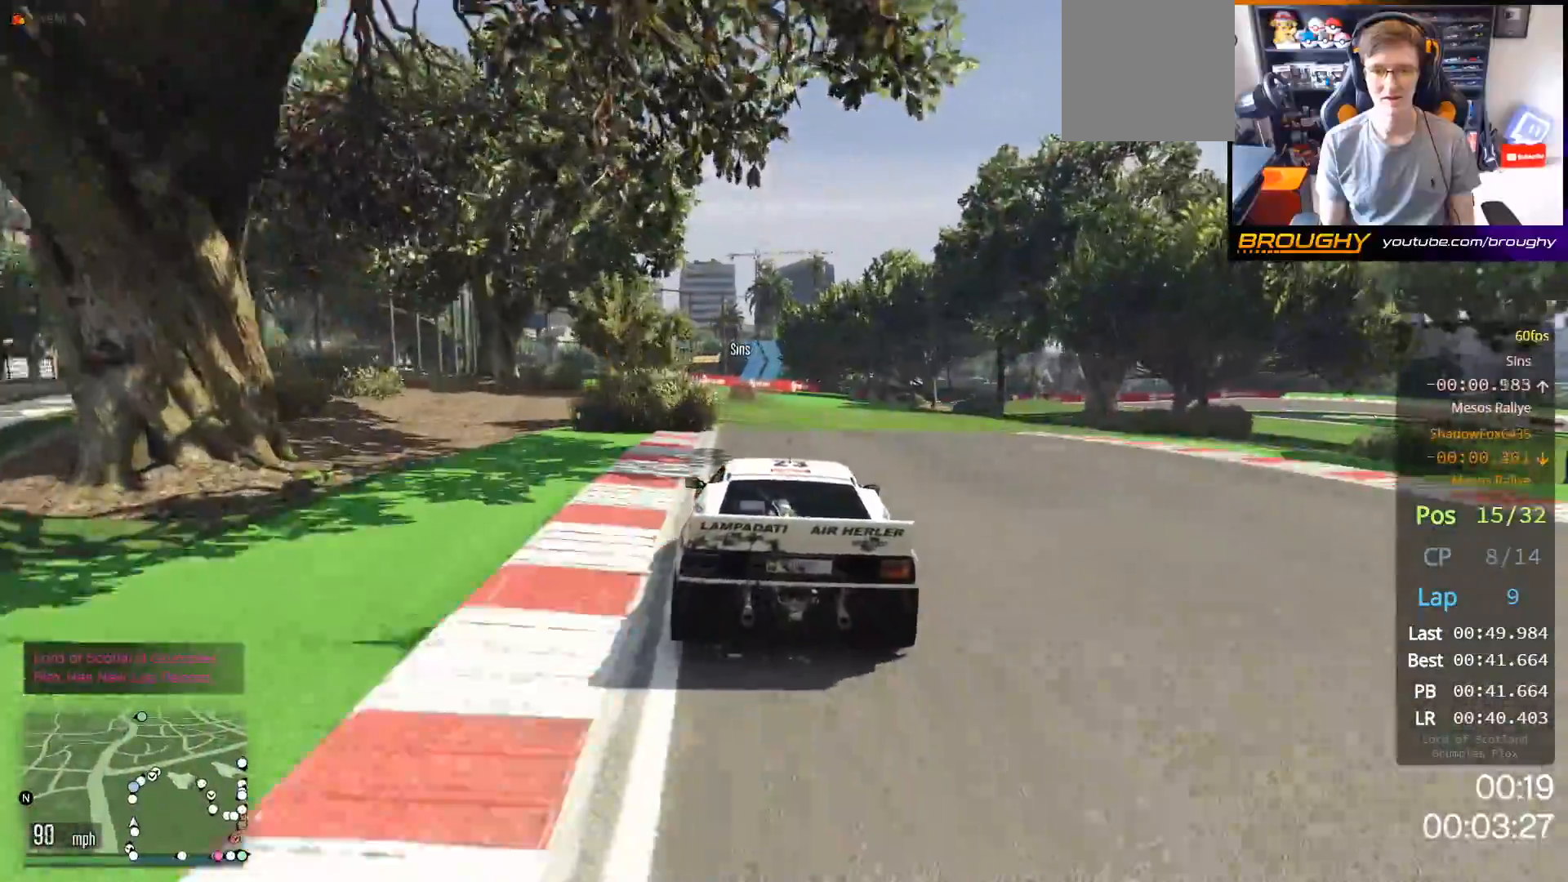
{"buttons": ["R2"], "left_stick": "center", "right_stick": "center", "events": [[100, "left_stick", "center"], [183, "left_stick", "up-left"], [350, "left_stick", "center"]]}
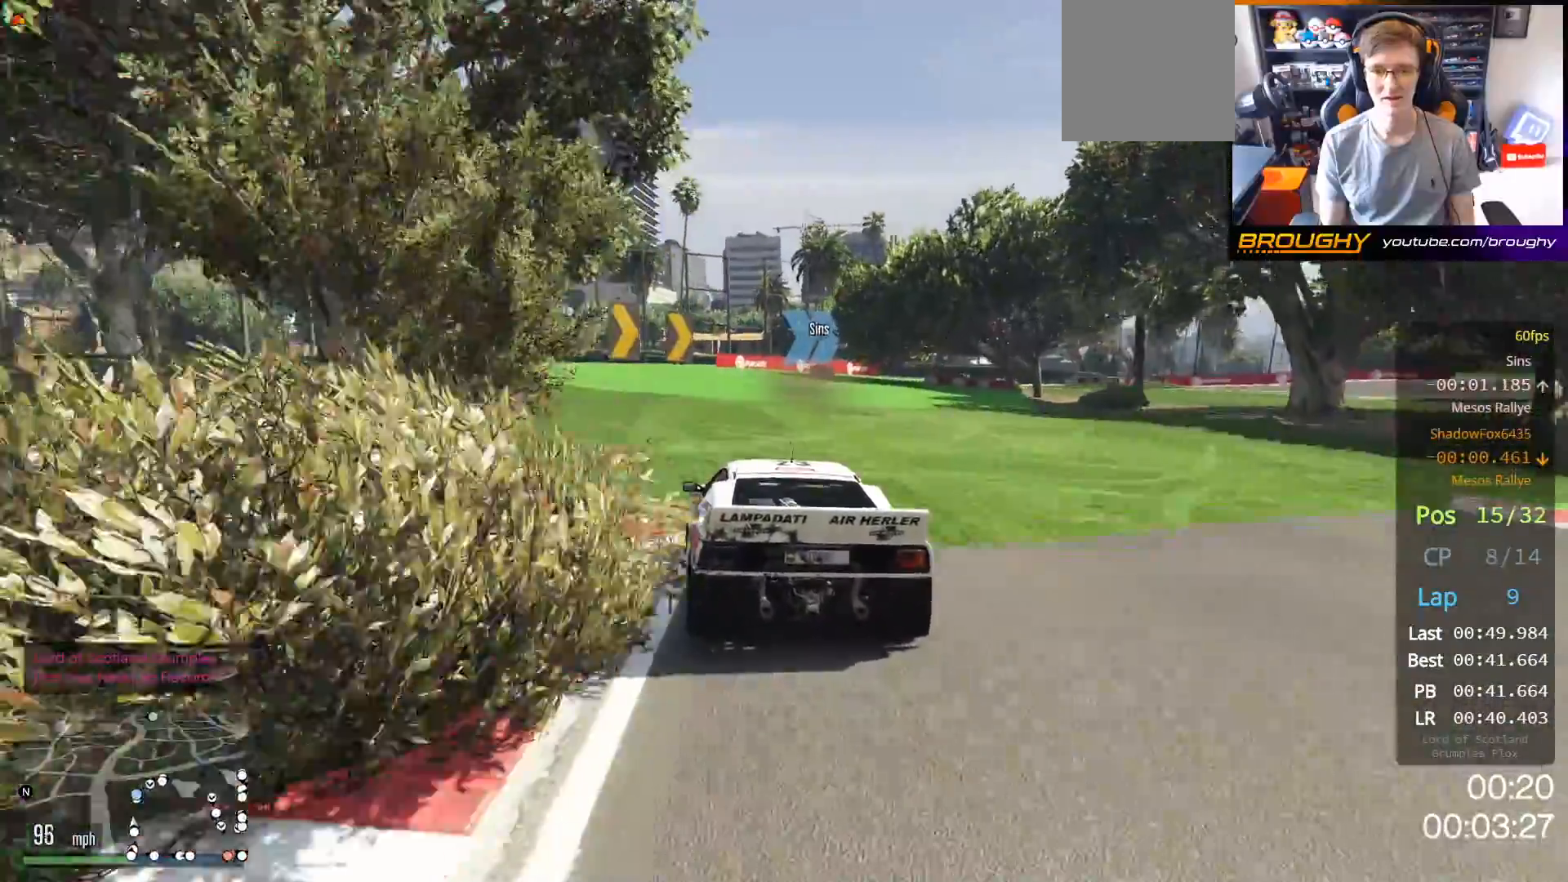
{"buttons": ["R2"], "left_stick": "center", "right_stick": "center", "events": [[200, "left_stick", "right"], [383, "left_stick", "center"]]}
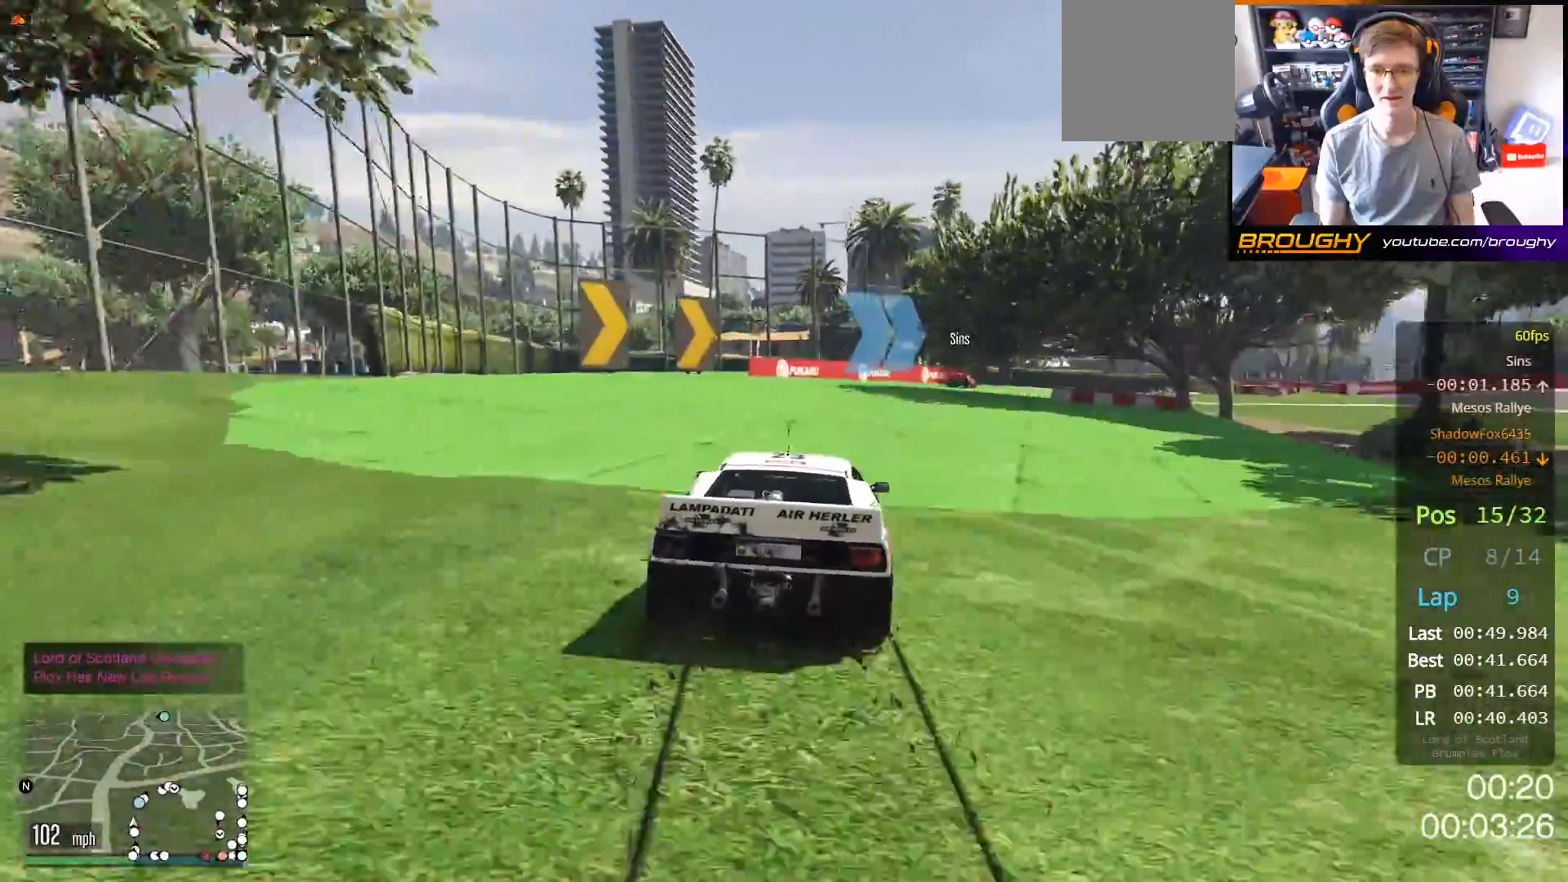
{"buttons": ["R2"], "left_stick": "right", "right_stick": "center", "events": [[50, "left_stick", "right"], [267, "left_stick", "center"], [367, "left_stick", "right"]]}
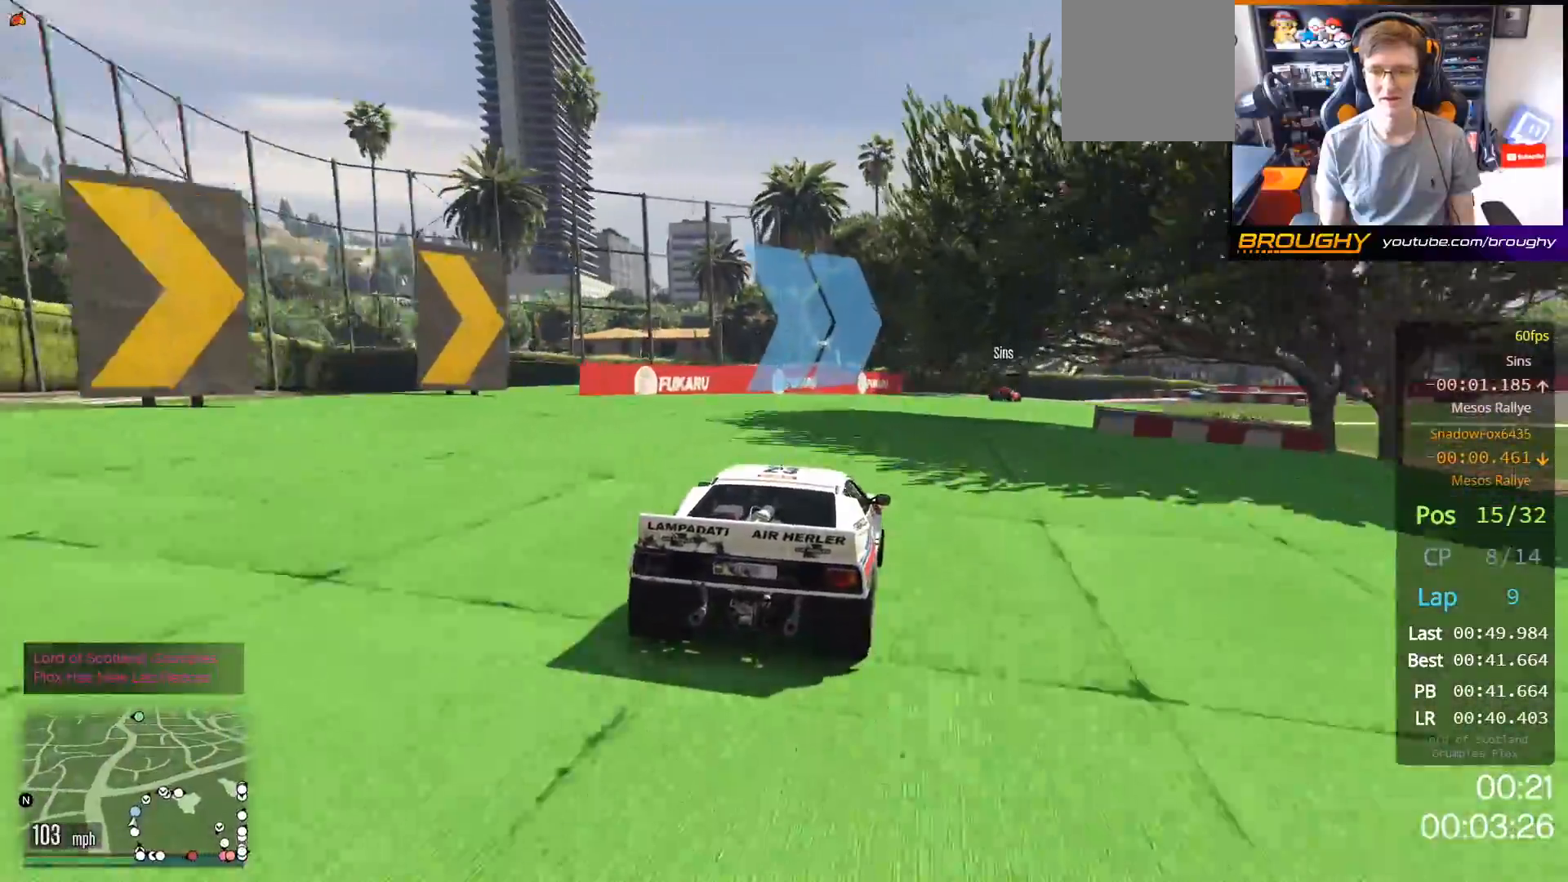
{"buttons": ["R2"], "left_stick": "right", "right_stick": "center", "events": [[17, "left_stick", "center"], [200, "left_stick", "right"], [417, "left_stick", "center"], [483, "left_stick", "right"]]}
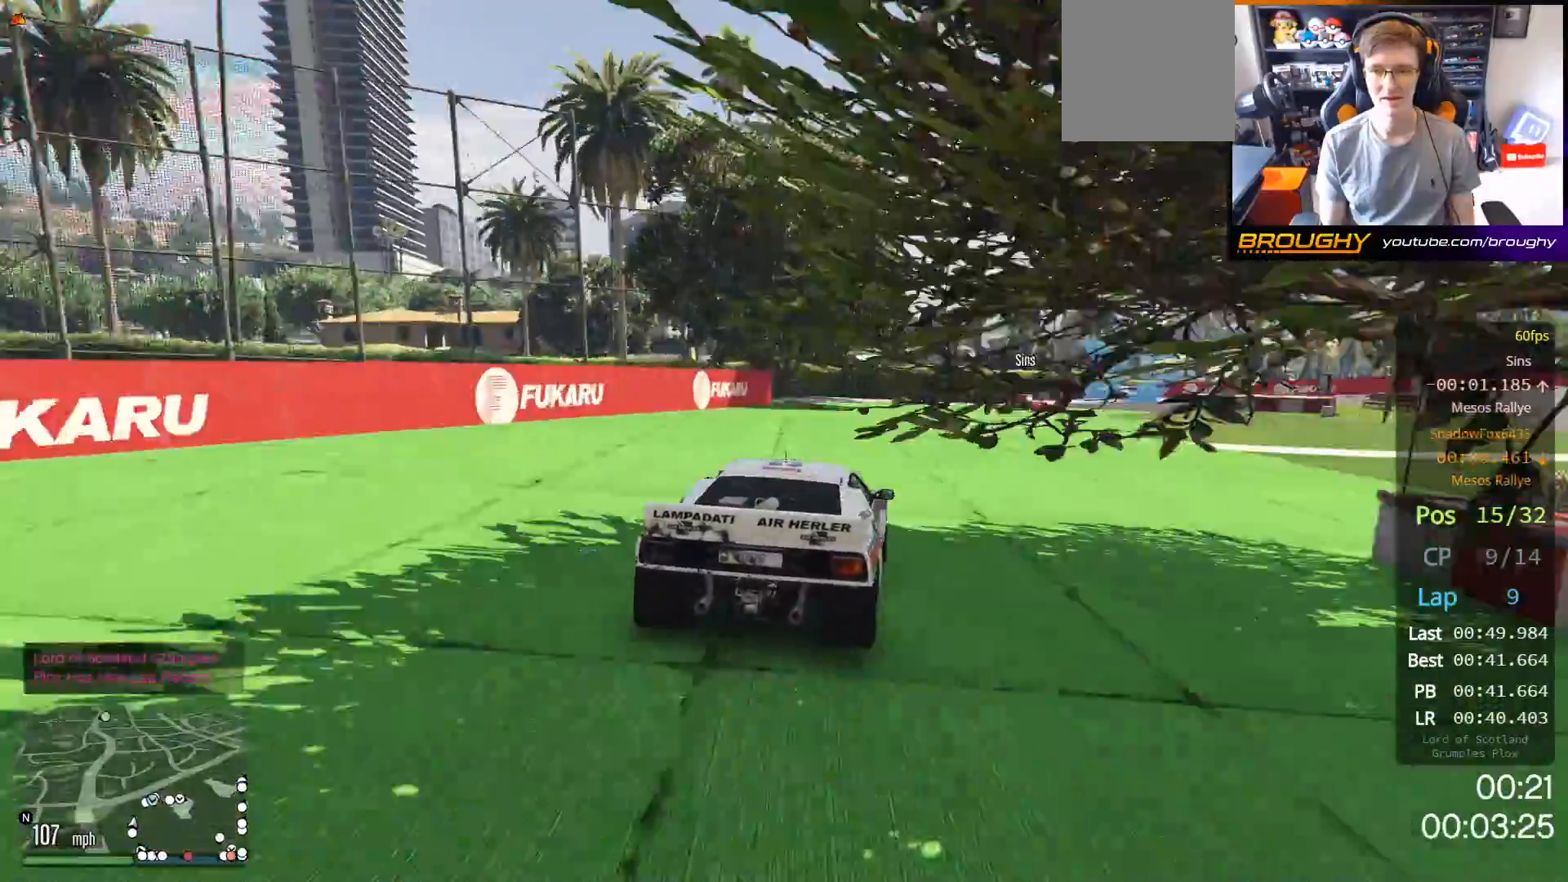
{"buttons": ["L2"], "left_stick": "right", "right_stick": "center", "events": [[400, "R2", "up"], [483, "L2", "down"]]}
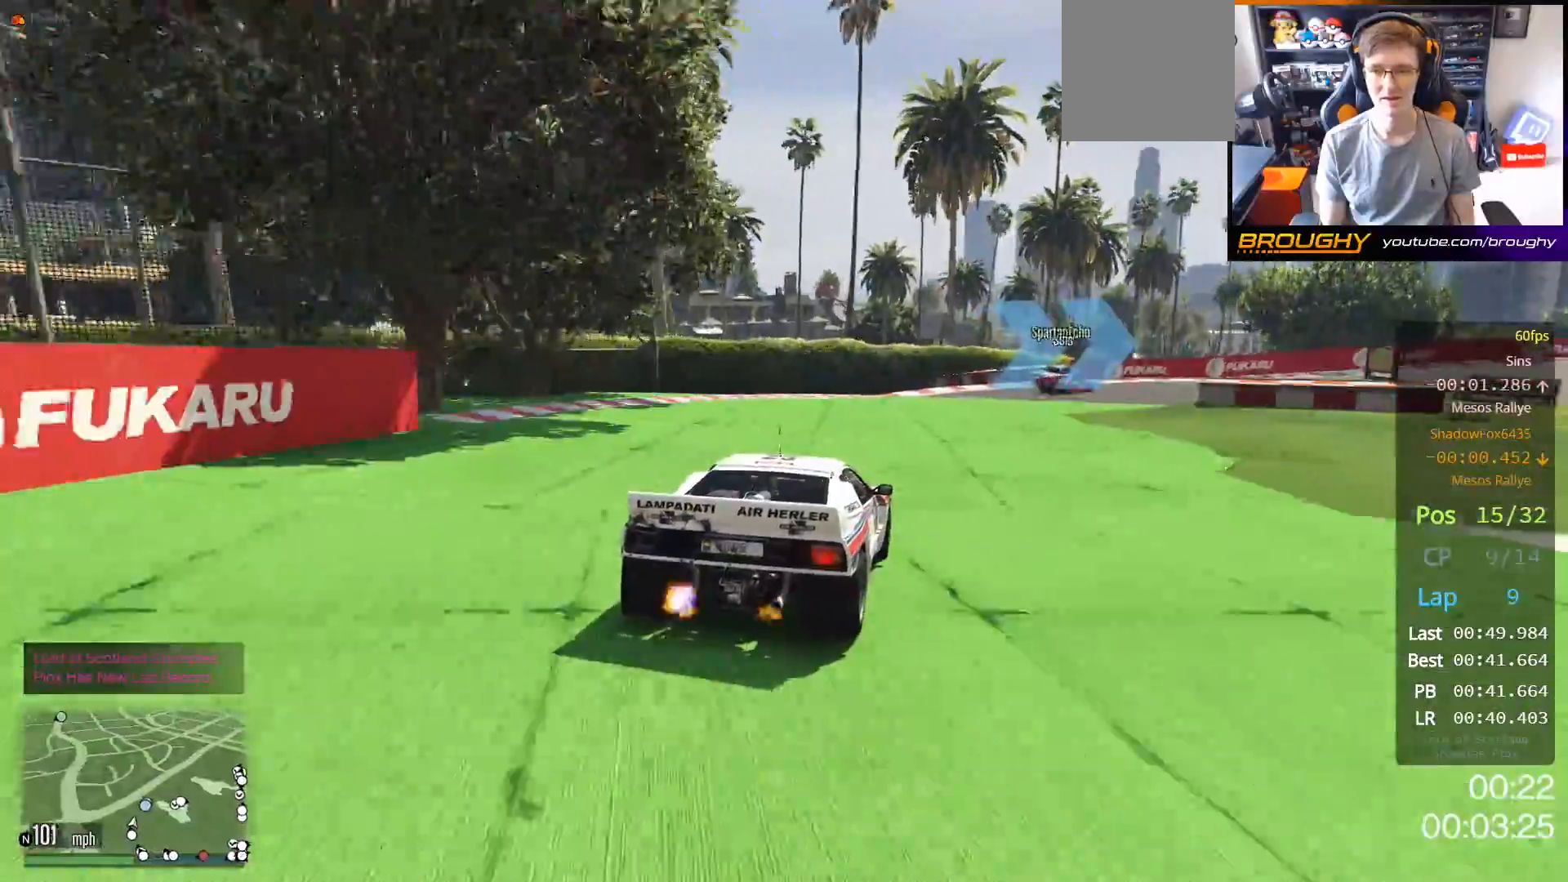
{"buttons": [], "left_stick": "center", "right_stick": "center", "events": [[267, "L2", "up"], [467, "left_stick", "center"]]}
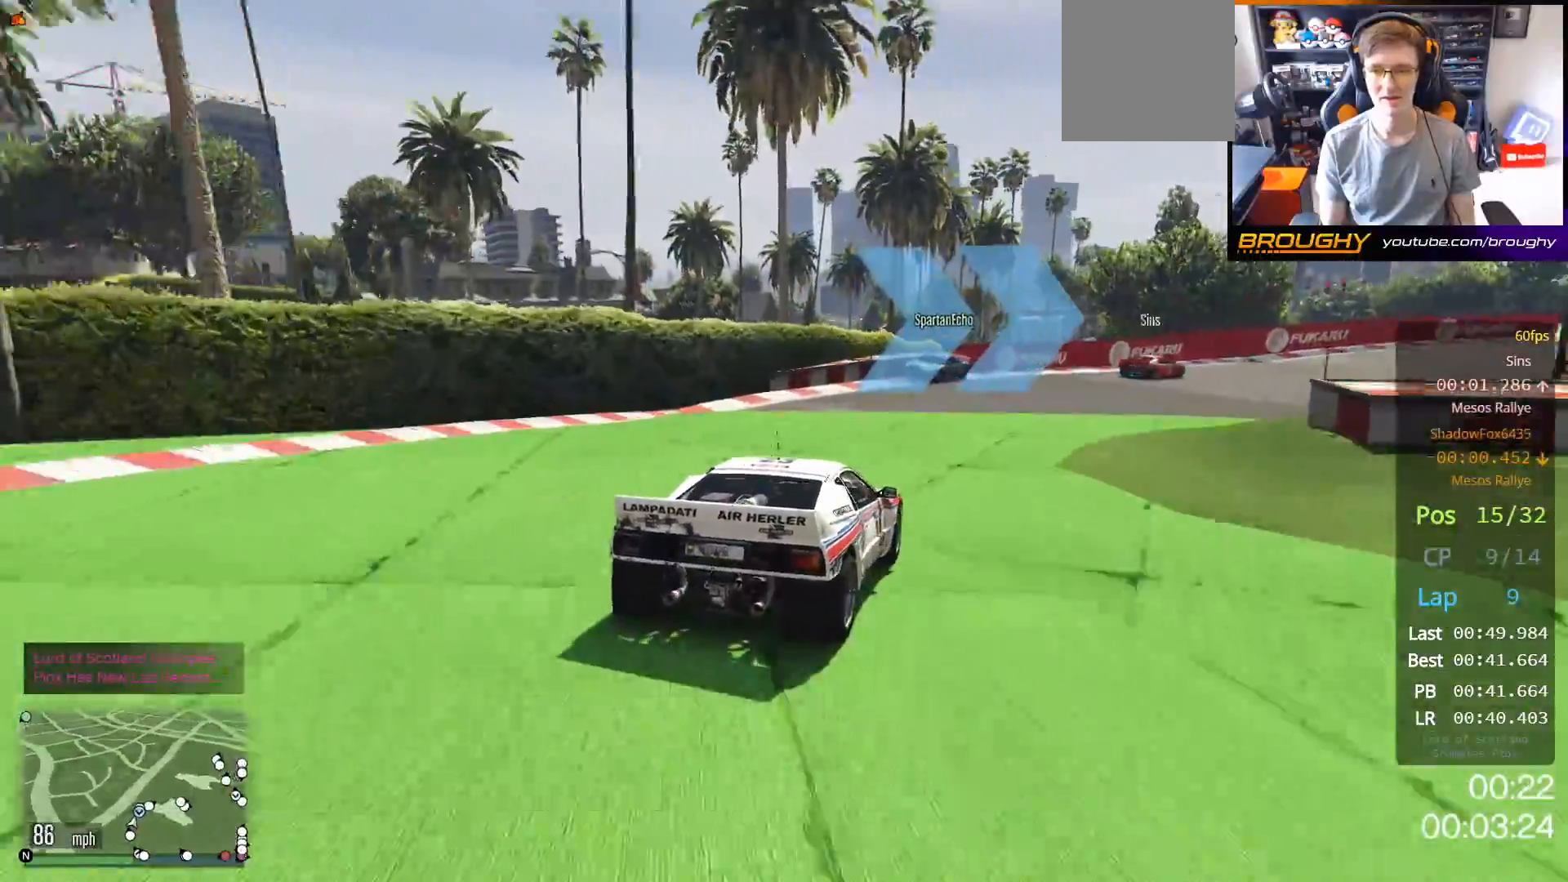
{"buttons": ["R2"], "left_stick": "right", "right_stick": "center", "events": [[50, "left_stick", "right"], [333, "R2", "down"]]}
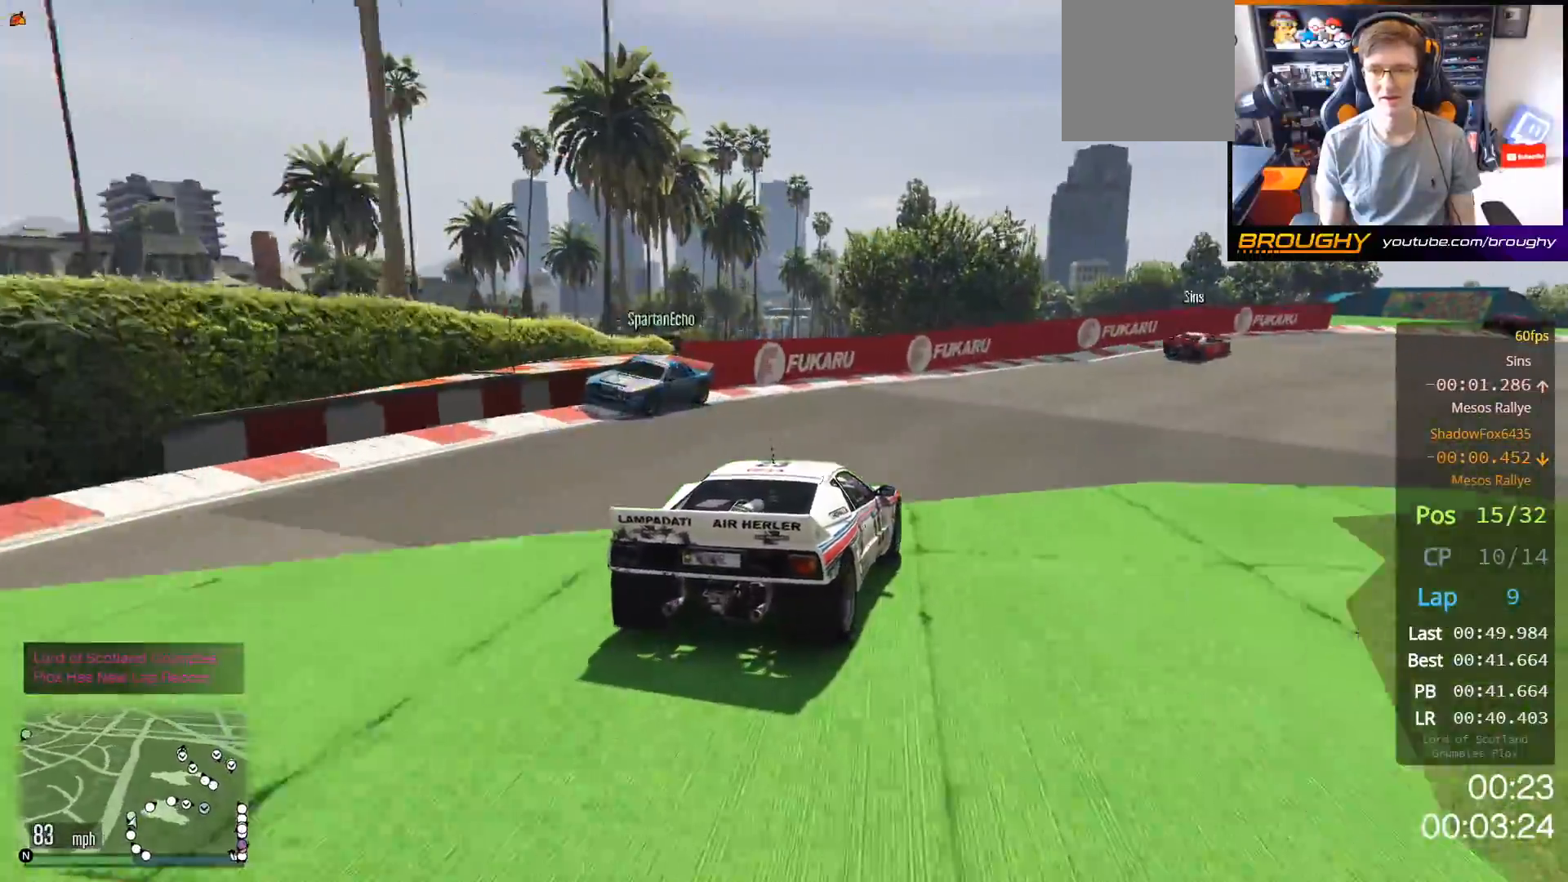
{"buttons": ["R2"], "left_stick": "right", "right_stick": "center", "events": []}
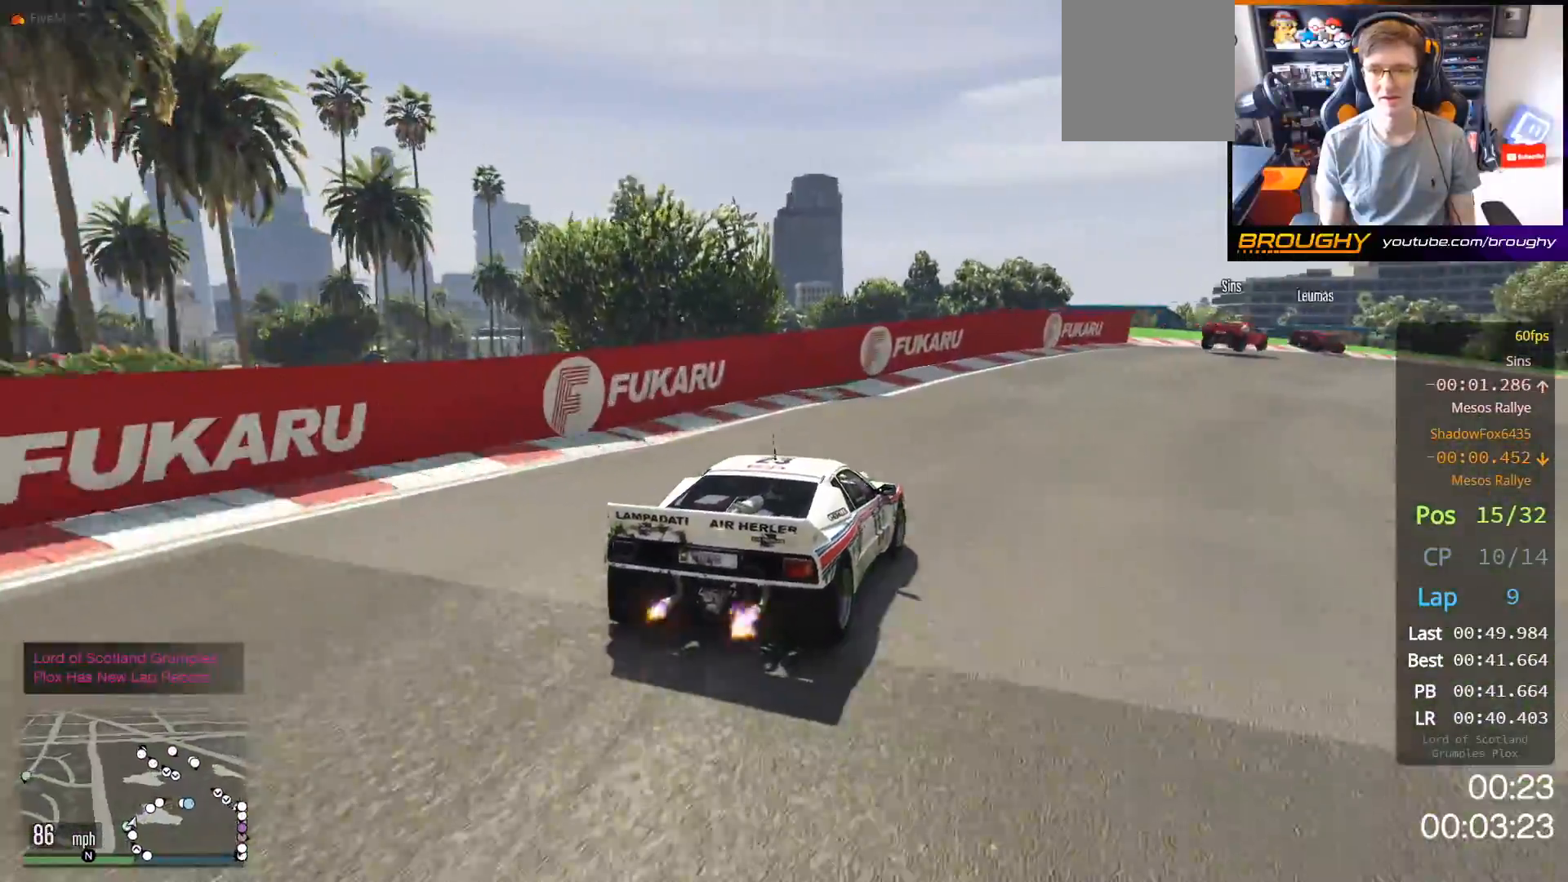
{"buttons": [], "left_stick": "right", "right_stick": "center", "events": [[33, "R2", "up"]]}
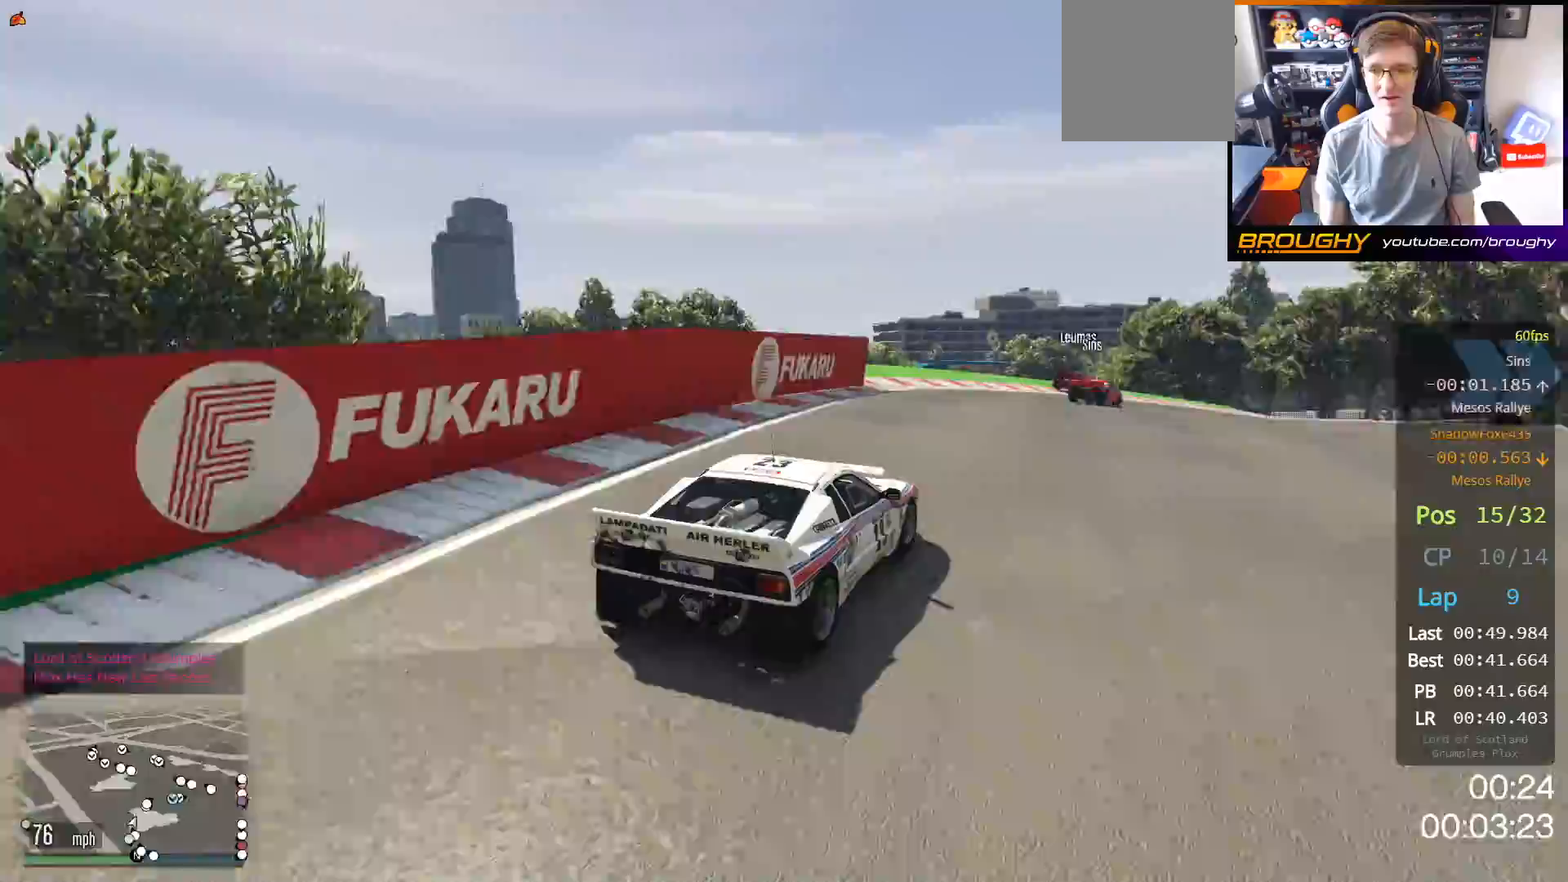
{"buttons": ["R2"], "left_stick": "center", "right_stick": "center", "events": [[267, "R2", "down"], [267, "left_stick", "center"]]}
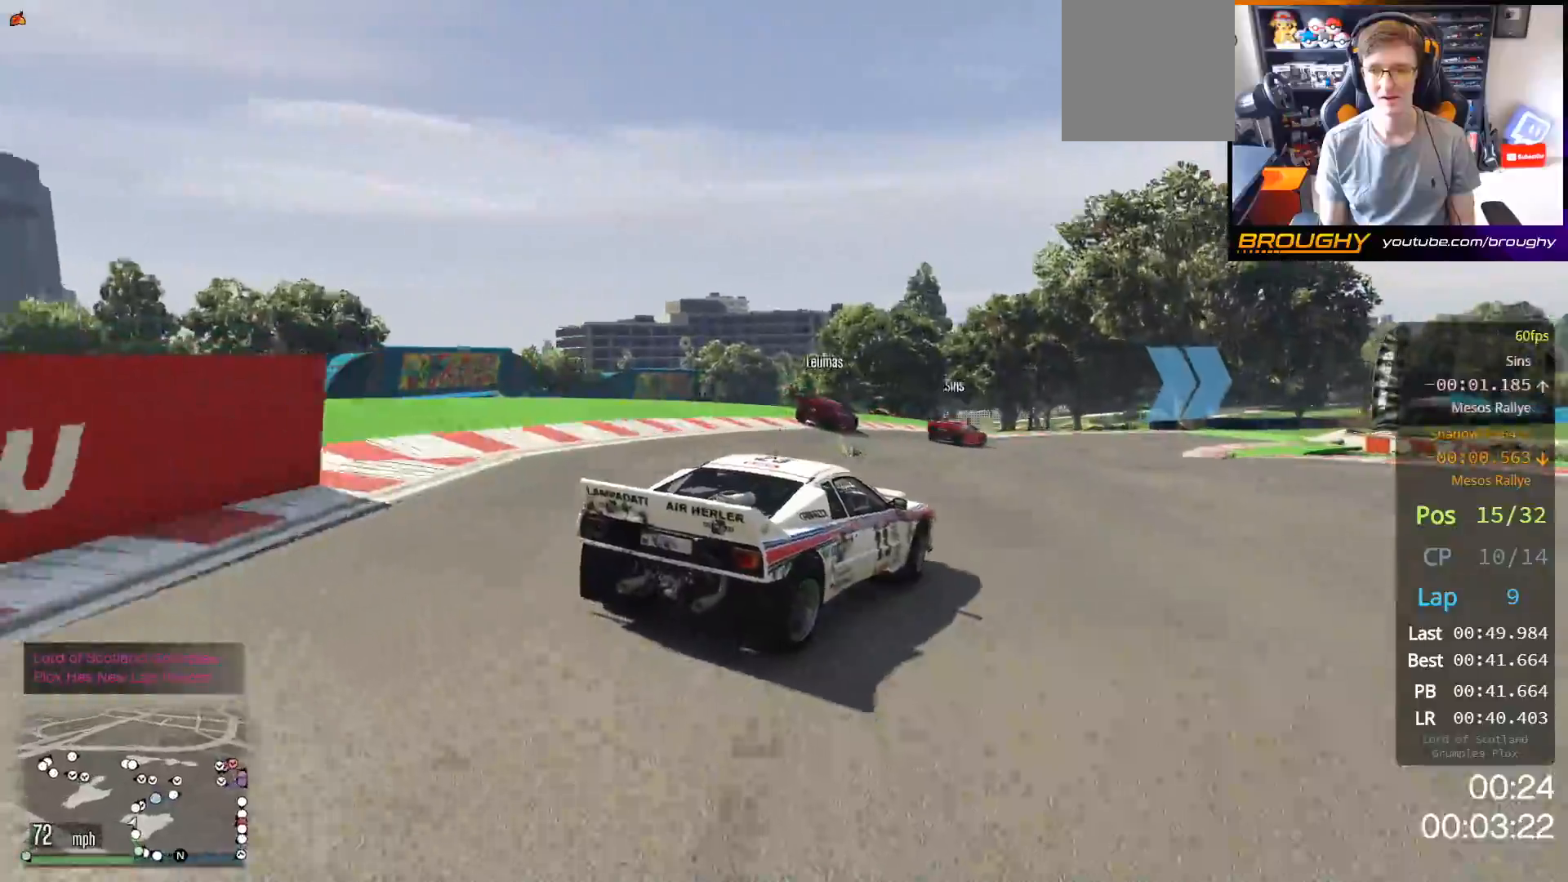
{"buttons": ["R2"], "left_stick": "up-left", "right_stick": "center", "events": [[383, "left_stick", "up-left"]]}
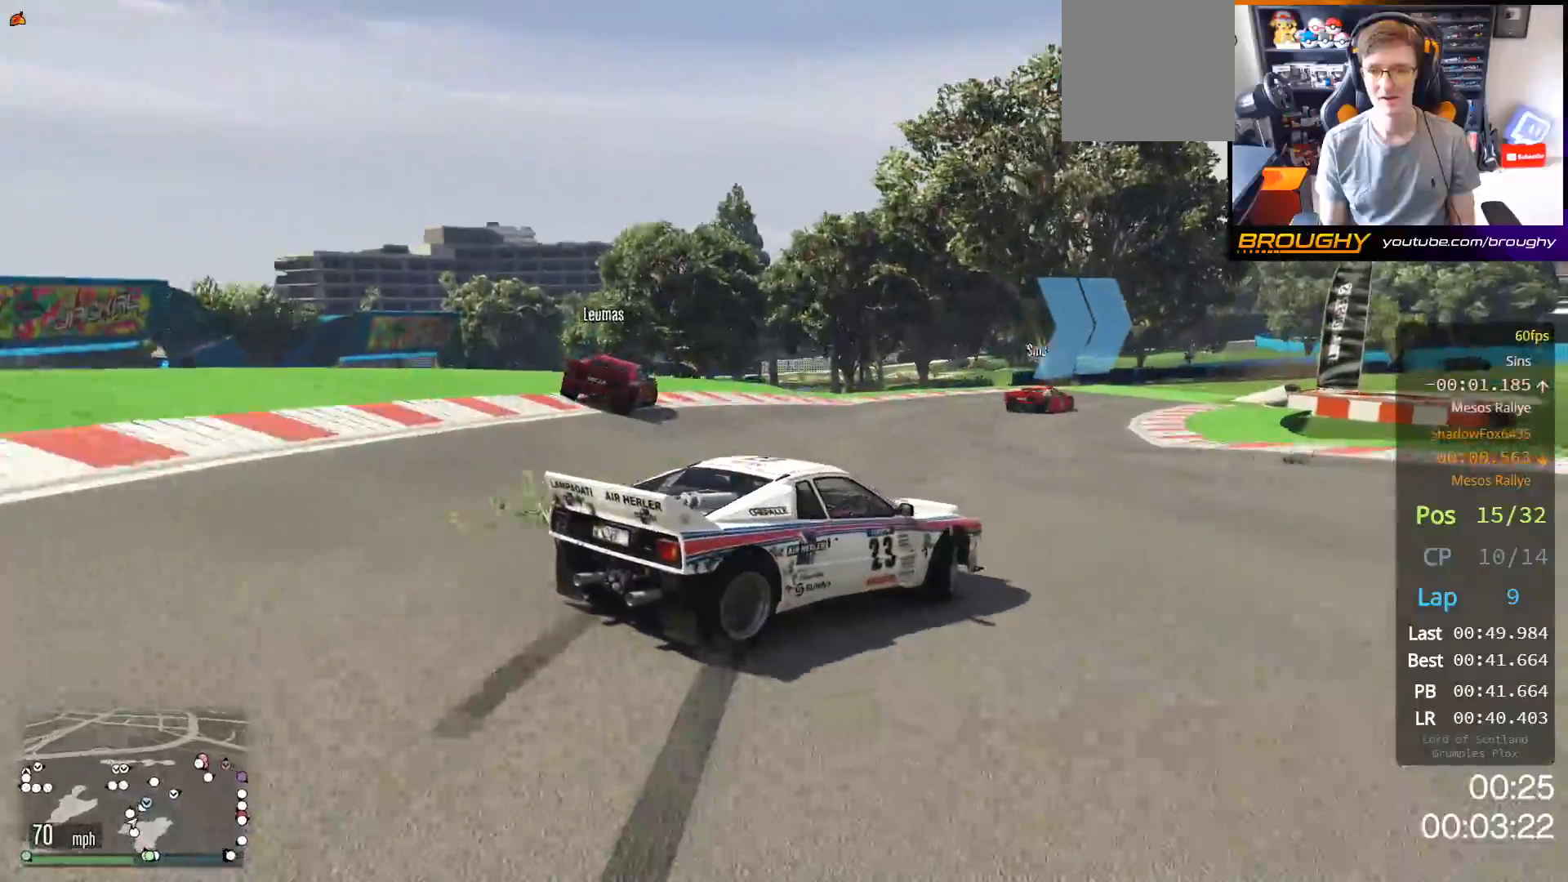
{"buttons": ["R2"], "left_stick": "up-left", "right_stick": "center", "events": [[200, "left_stick", "right"], [350, "left_stick", "up-left"]]}
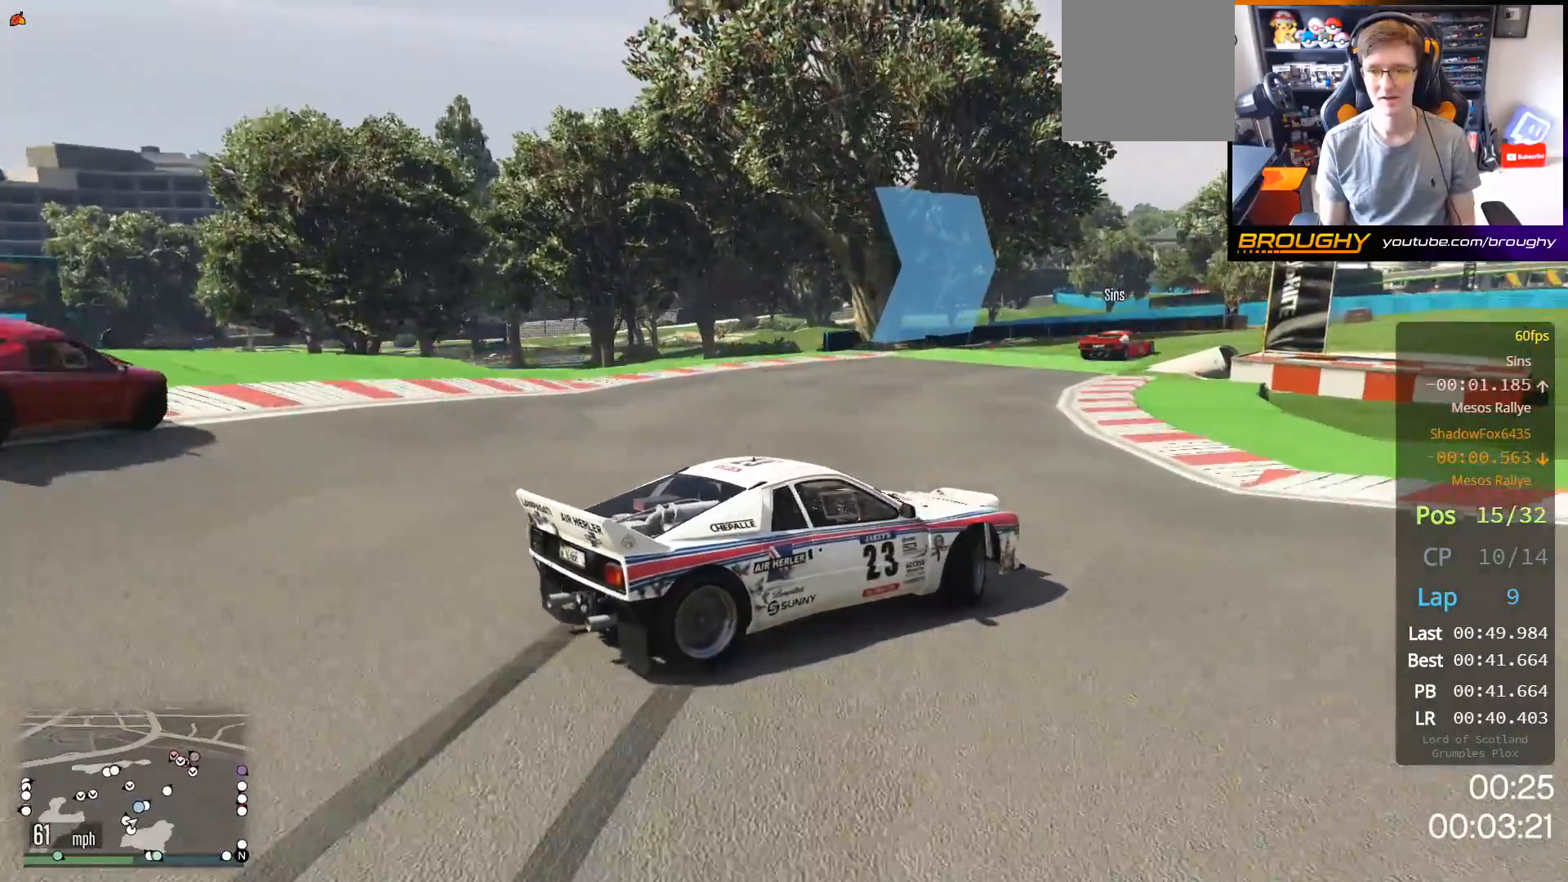
{"buttons": ["R2"], "left_stick": "right", "right_stick": "center", "events": [[300, "left_stick", "up-right"], [350, "left_stick", "right"]]}
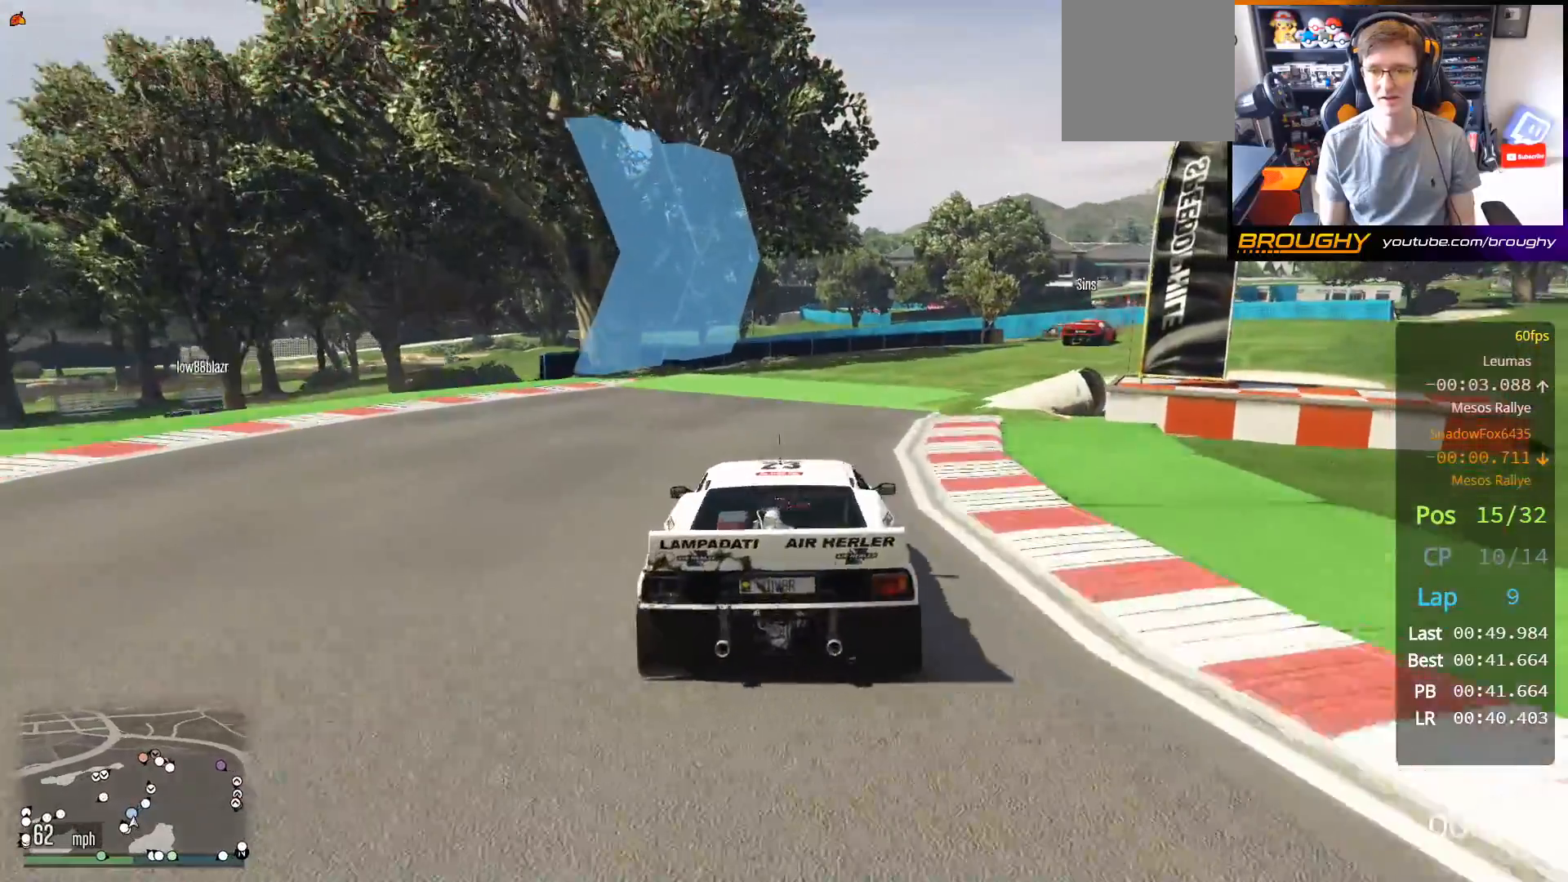
{"buttons": ["R2"], "left_stick": "right", "right_stick": "center", "events": [[250, "left_stick", "center"], [400, "left_stick", "right"]]}
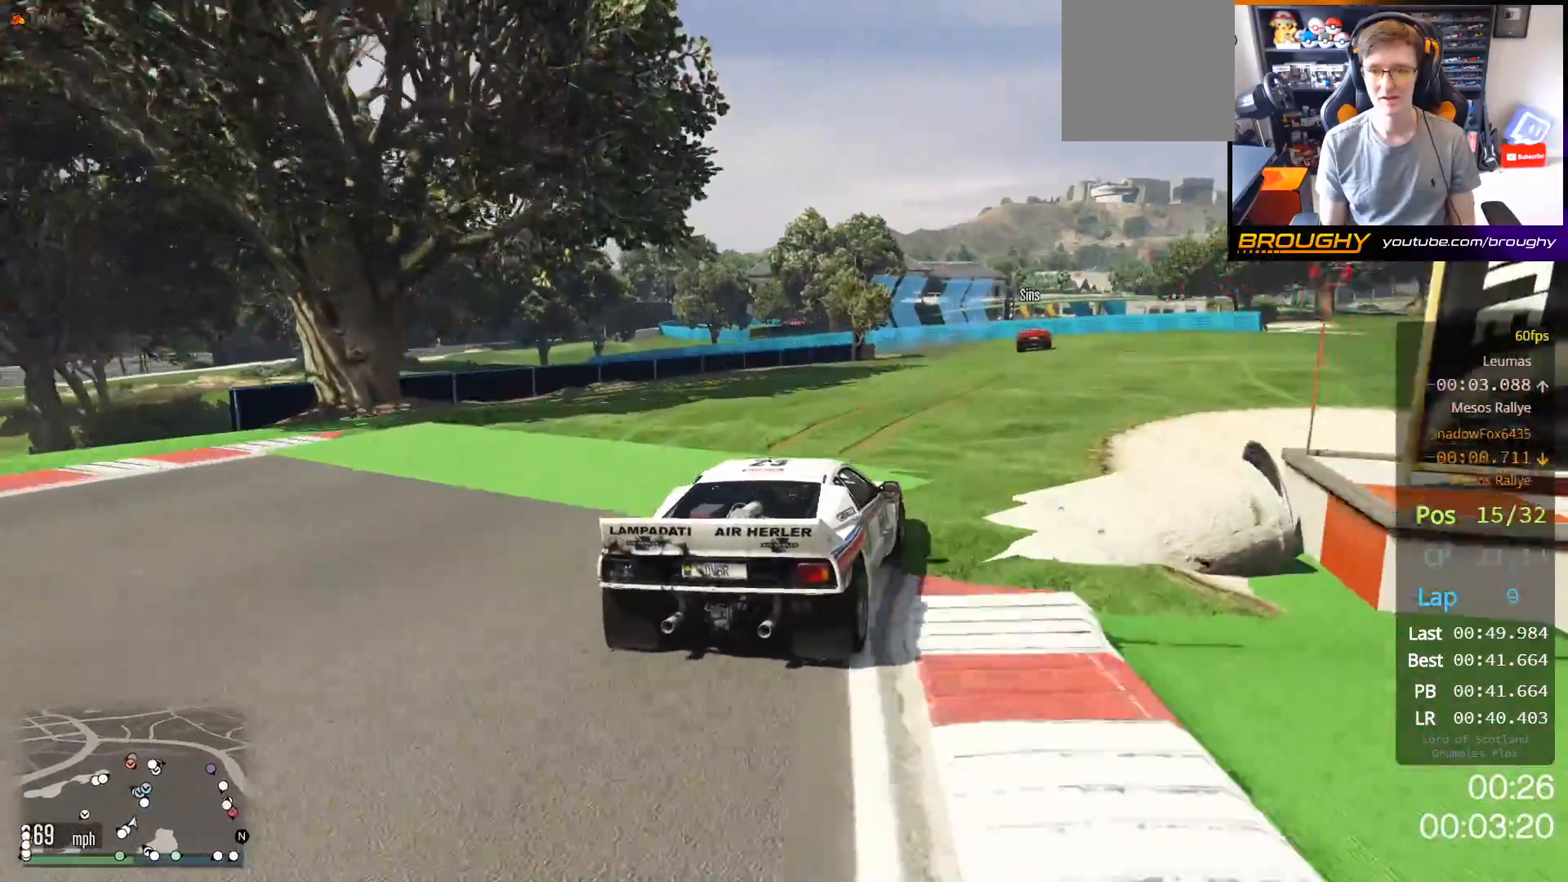
{"buttons": ["R2"], "left_stick": "center", "right_stick": "center", "events": [[367, "left_stick", "center"]]}
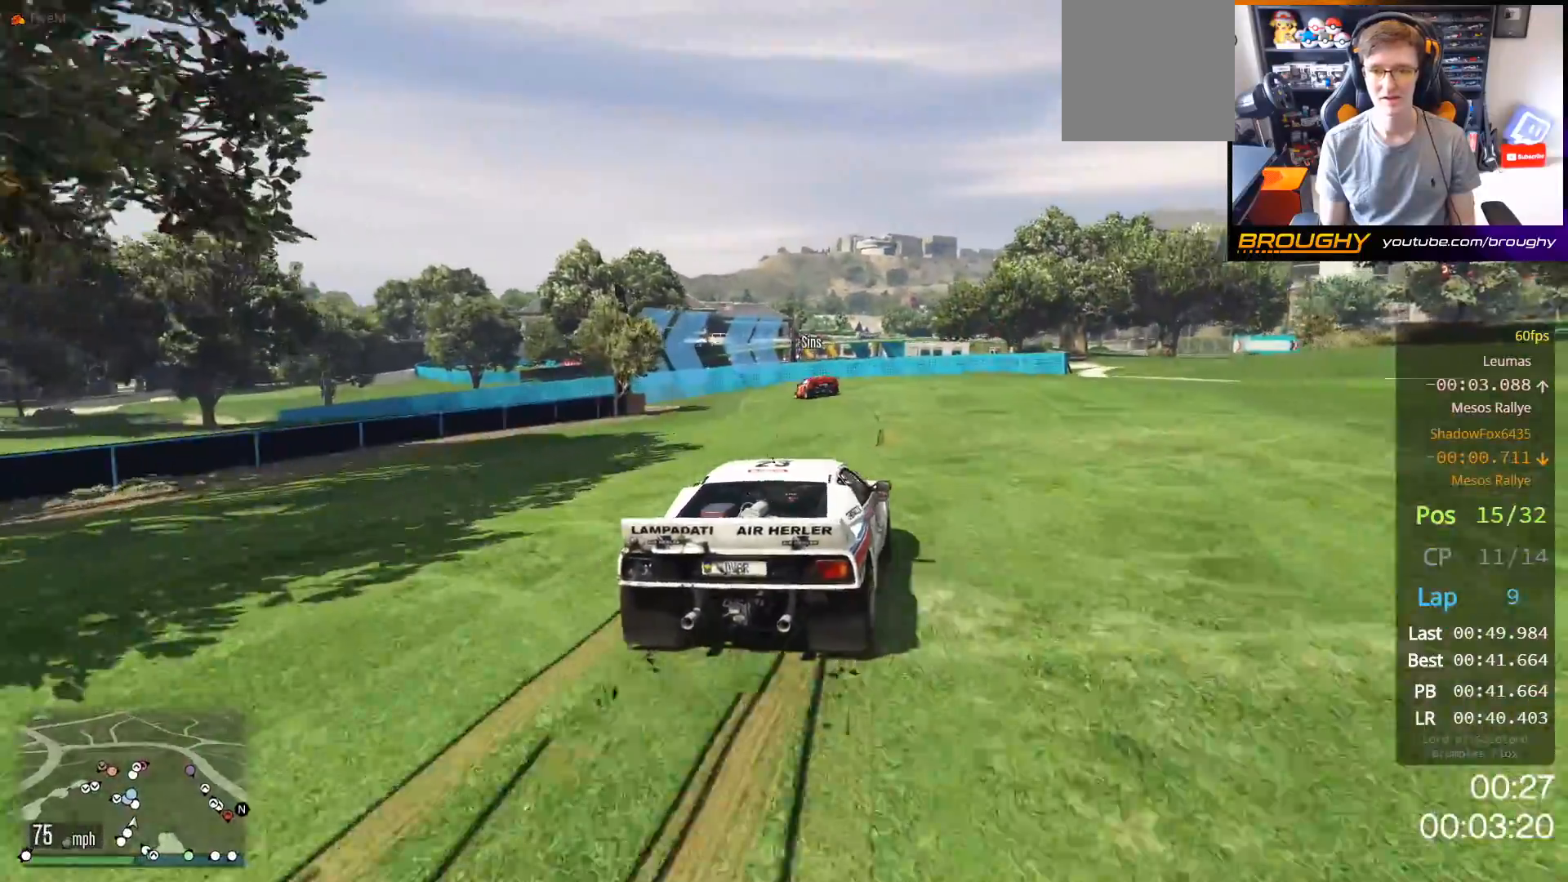
{"buttons": ["L2", "R2"], "left_stick": "up-left", "right_stick": "center", "events": [[83, "left_stick", "up-left"], [417, "L2", "down"]]}
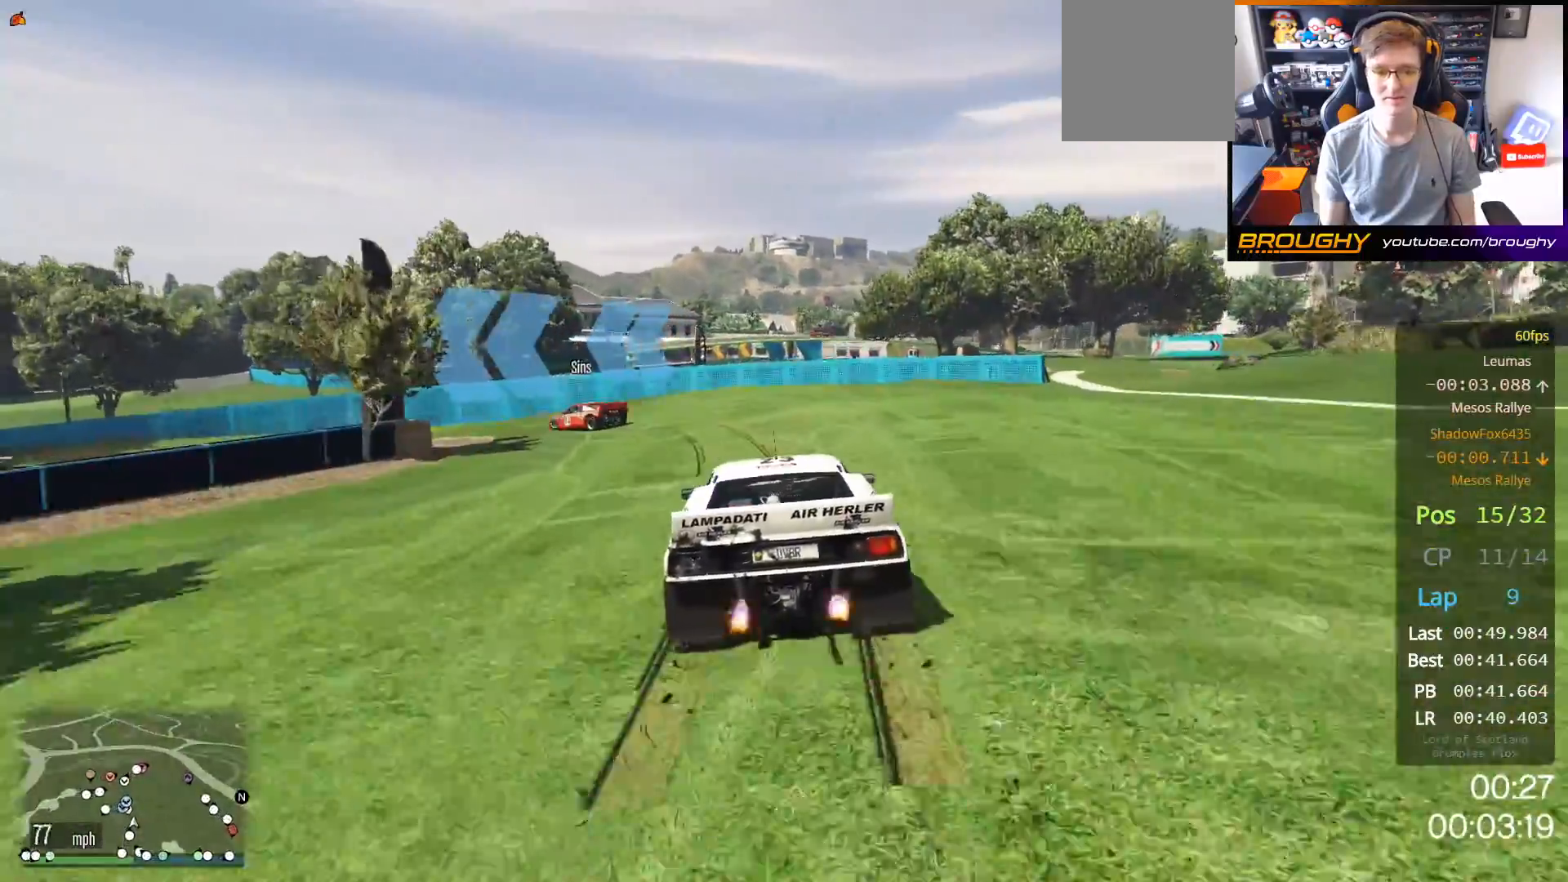
{"buttons": ["L2"], "left_stick": "up-left", "right_stick": "center", "events": [[83, "R2", "up"]]}
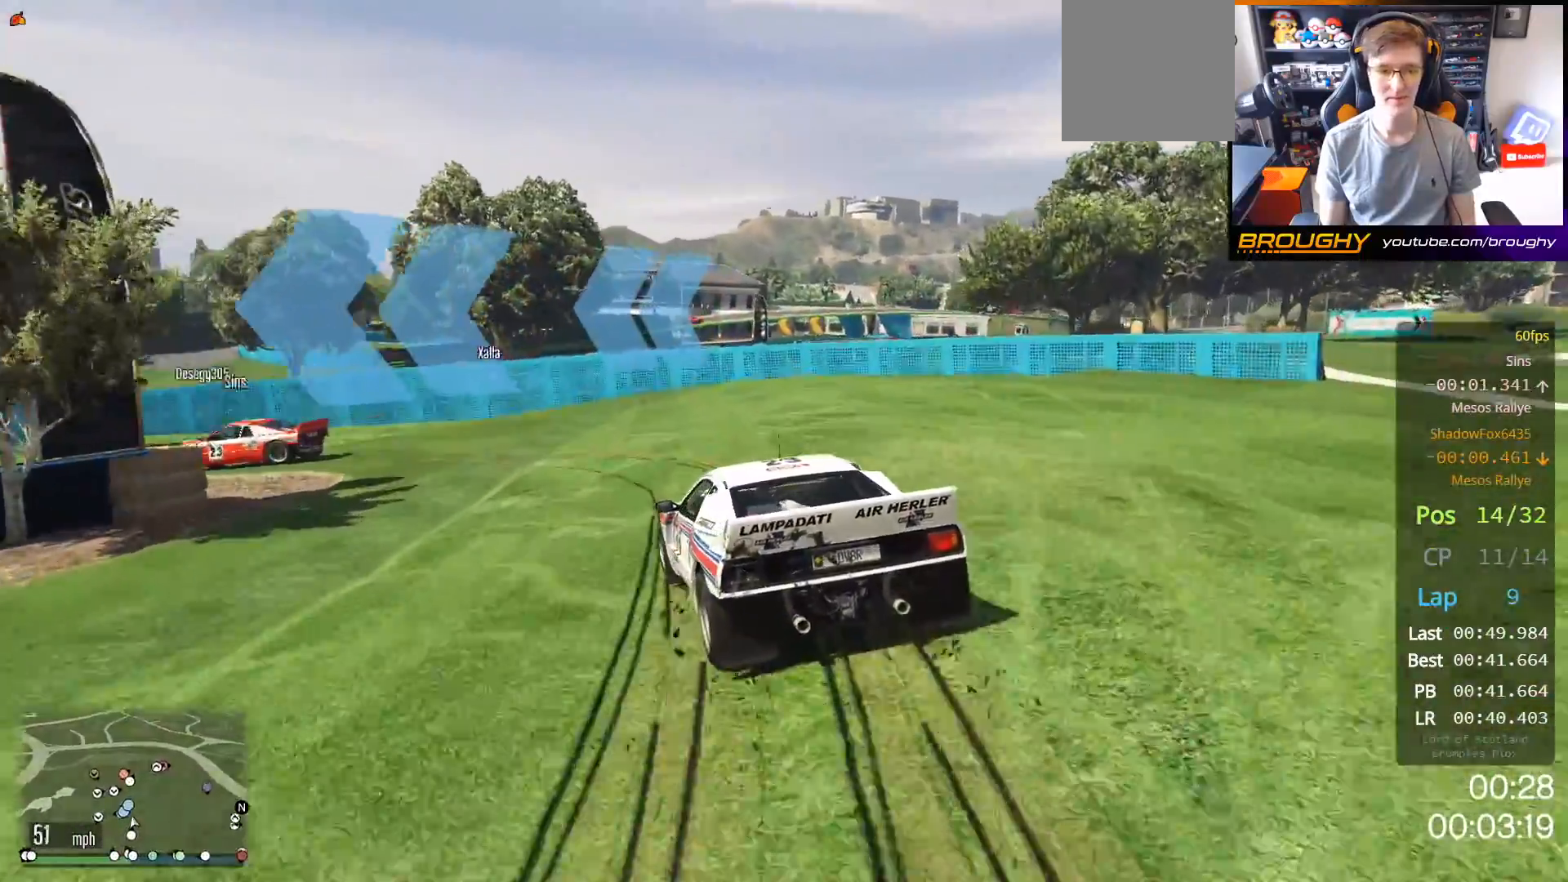
{"buttons": [], "left_stick": "up-left", "right_stick": "center", "events": [[300, "L2", "up"]]}
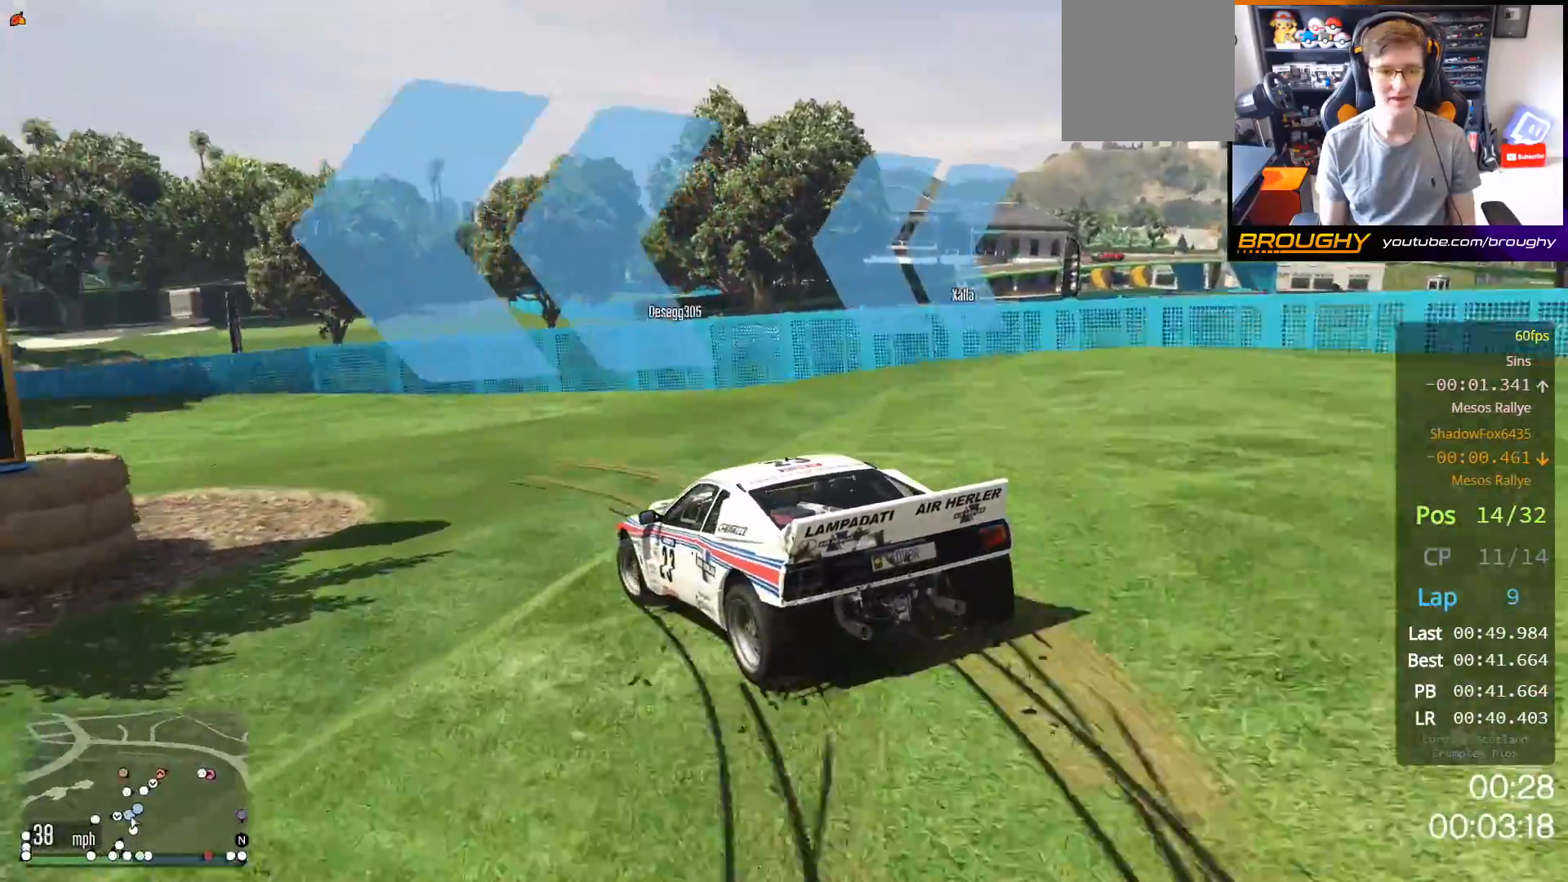
{"buttons": [], "left_stick": "up-left", "right_stick": "center", "events": [[150, "R2", "down"], [400, "R2", "up"]]}